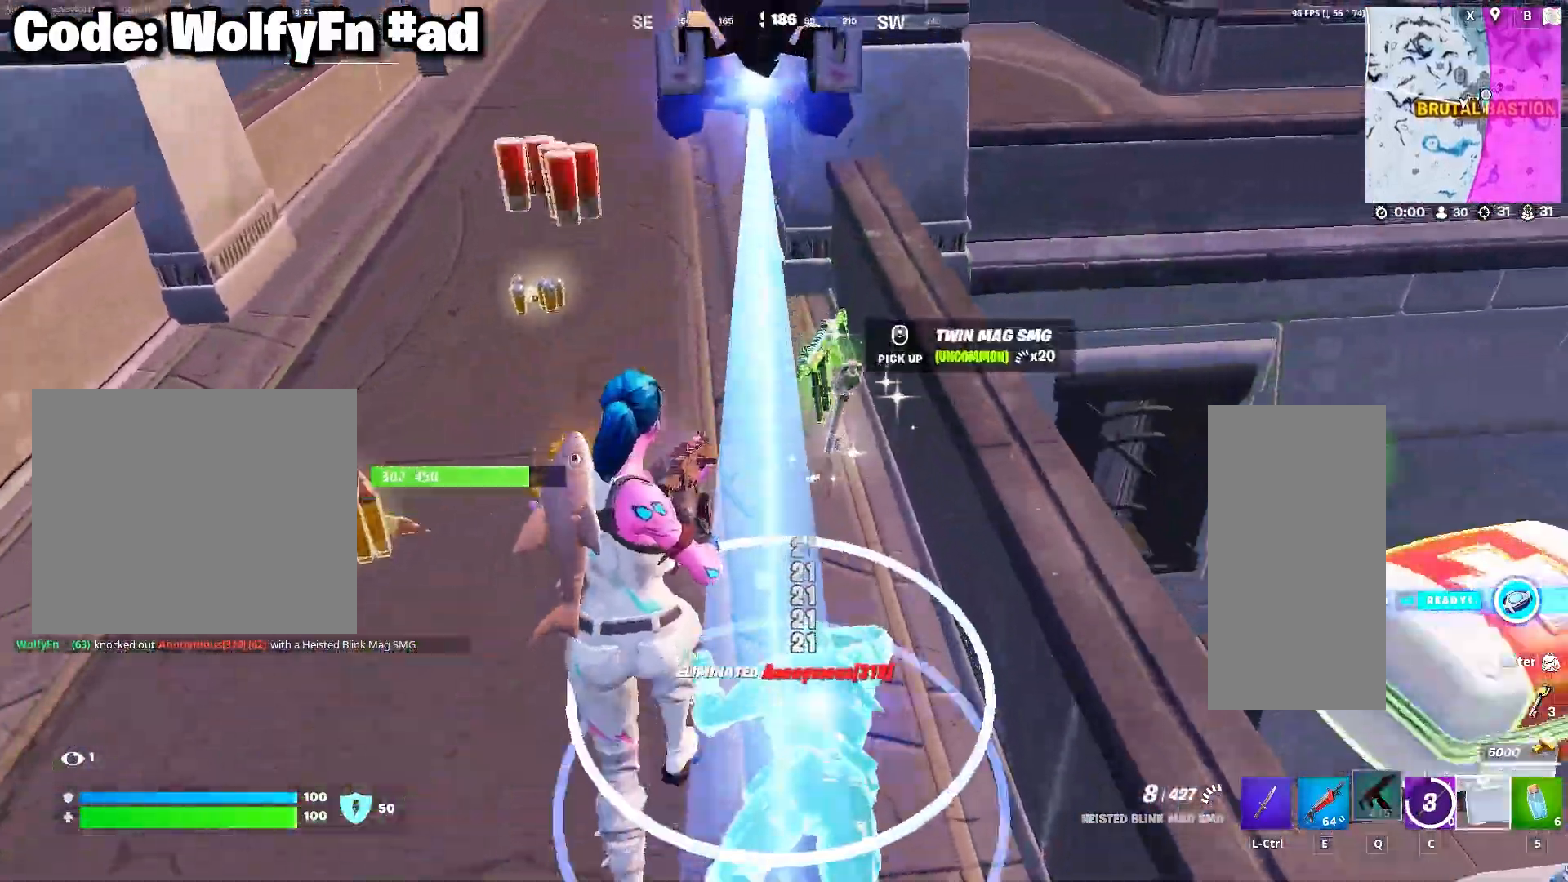
Gameplay with keyboard and mouse; each line is a JSON object with the keys and mouse buttons held at the frame after it. "events" lists presses ("down") and releases ("up") of "1", "2", "3", "4", "5", "a", "alt", "c", "caps_lock", "ctrl", "d", "e", "f", "g", "q", "r", "s", "shift", "space", "t", "tab", "v", "w", "x", "z", "mouse_left", "mouse_wheel" and "mouse_right" between this image and that frame as [ms after this image, input, new state], when the widget could be followed in between. "mouse_left", "mouse_wheel", "mouse_right" = the "left", "wheel", "right" buttons of the "mouse" list. No other keys are recorded. "wheel" means that the mouse wheel is clicked or scrolled. "mouse_move" is the direction in which the mouse moves at that frame (one of eight, or "still"), when it could be read.
{"keys": ["w"], "mouse": [], "mouse_move": "still", "events": [[50, "d", "down"], [150, "a", "up"], [383, "d", "up"]]}
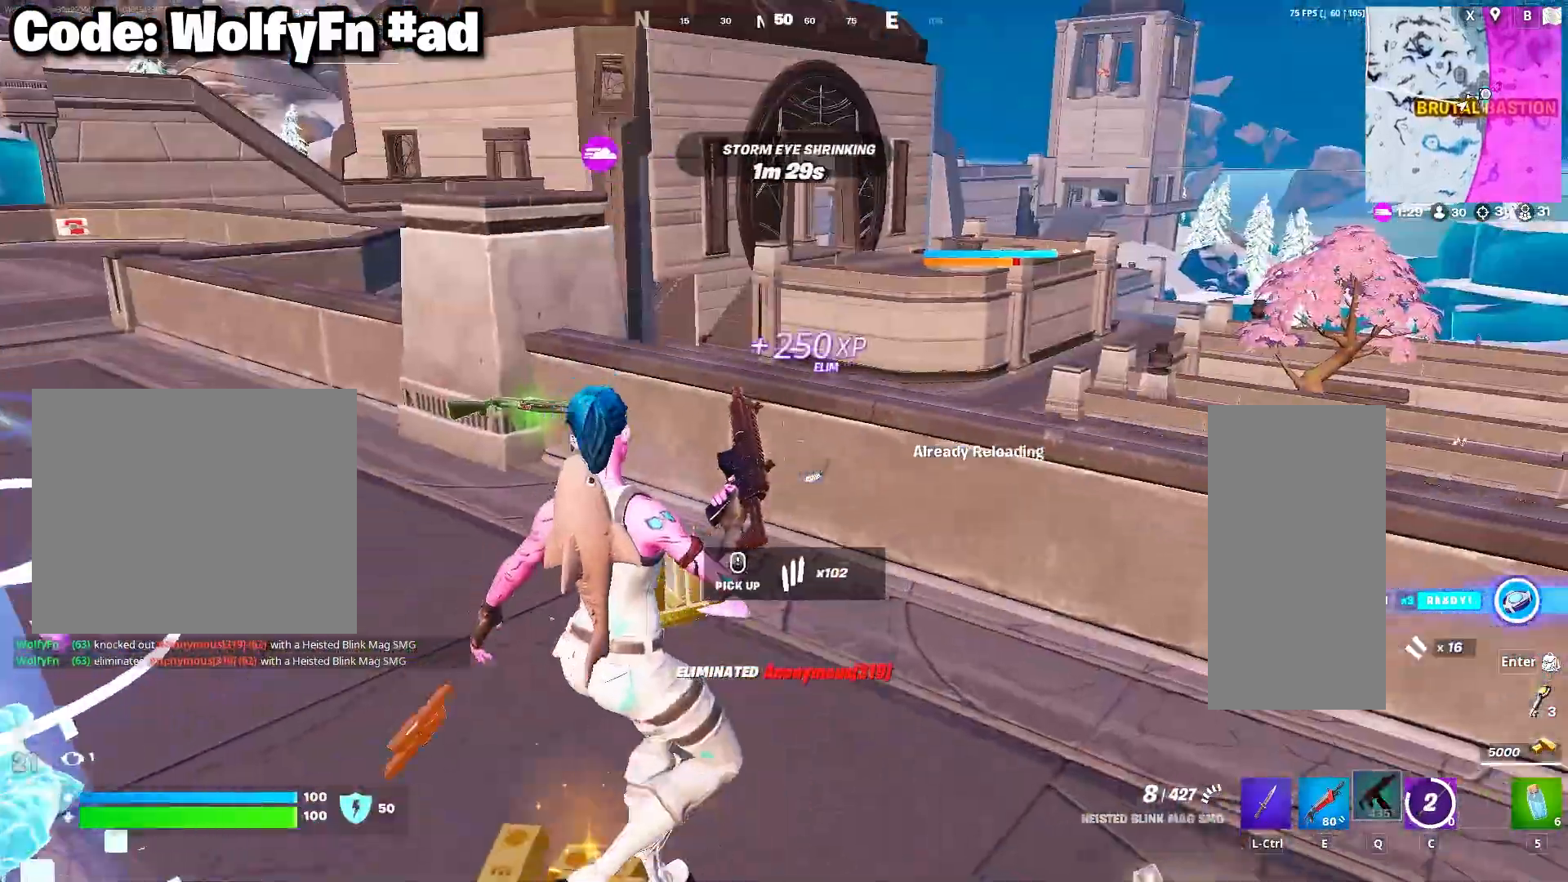
{"keys": ["w"], "mouse": [], "mouse_move": "still", "events": [[33, "space", "down"], [167, "space", "up"], [267, "a", "down"], [400, "a", "up"]]}
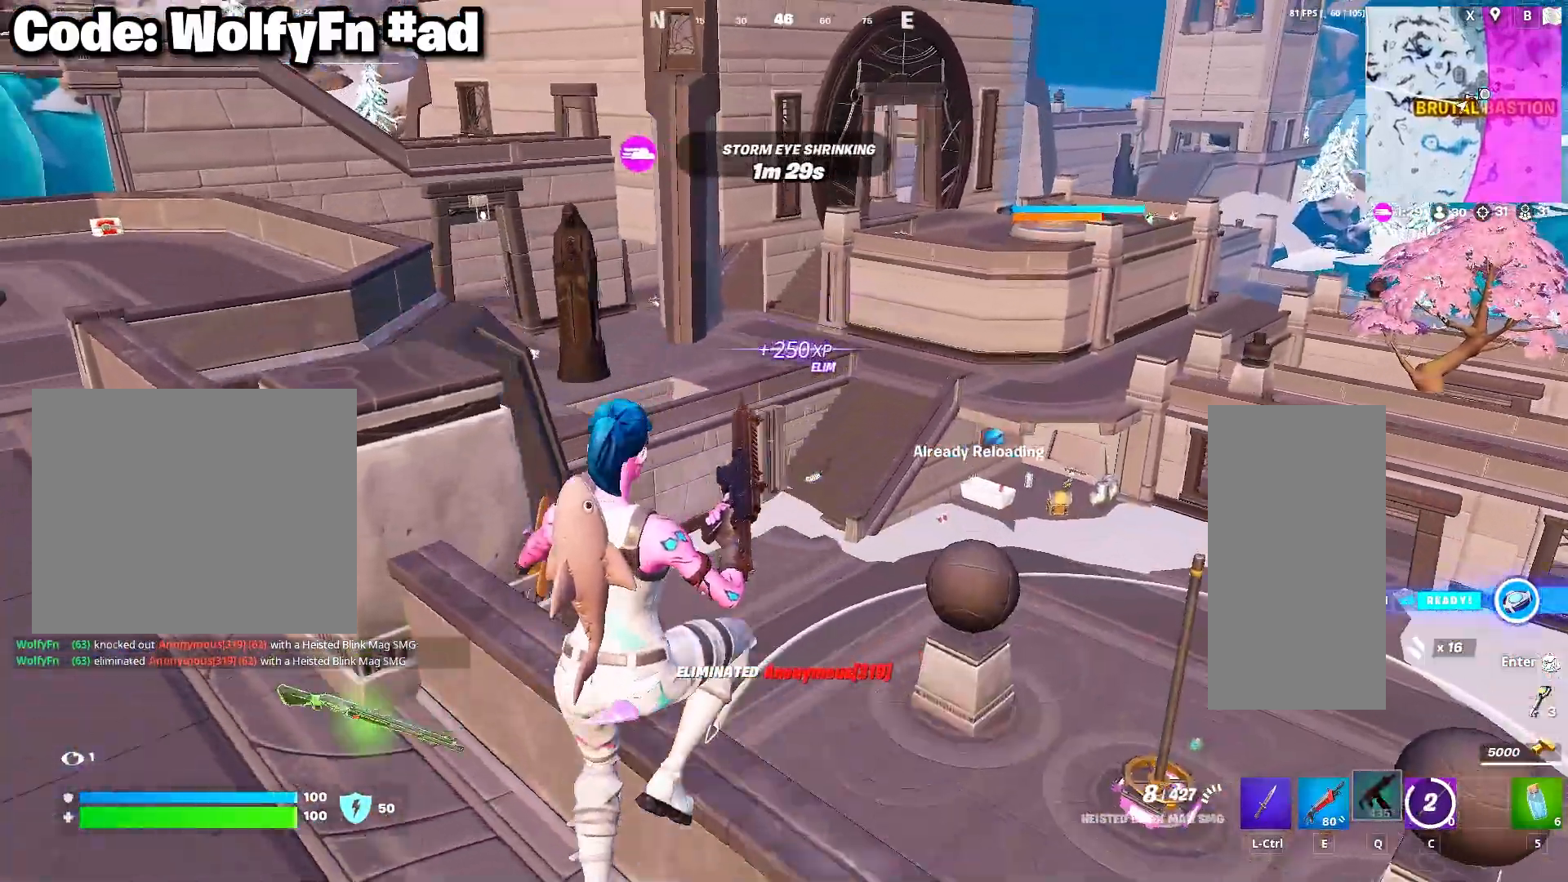
{"keys": ["w"], "mouse": [], "mouse_move": "right", "events": [[133, "space", "down"], [233, "space", "up"], [367, "space", "down"], [417, "space", "up"]]}
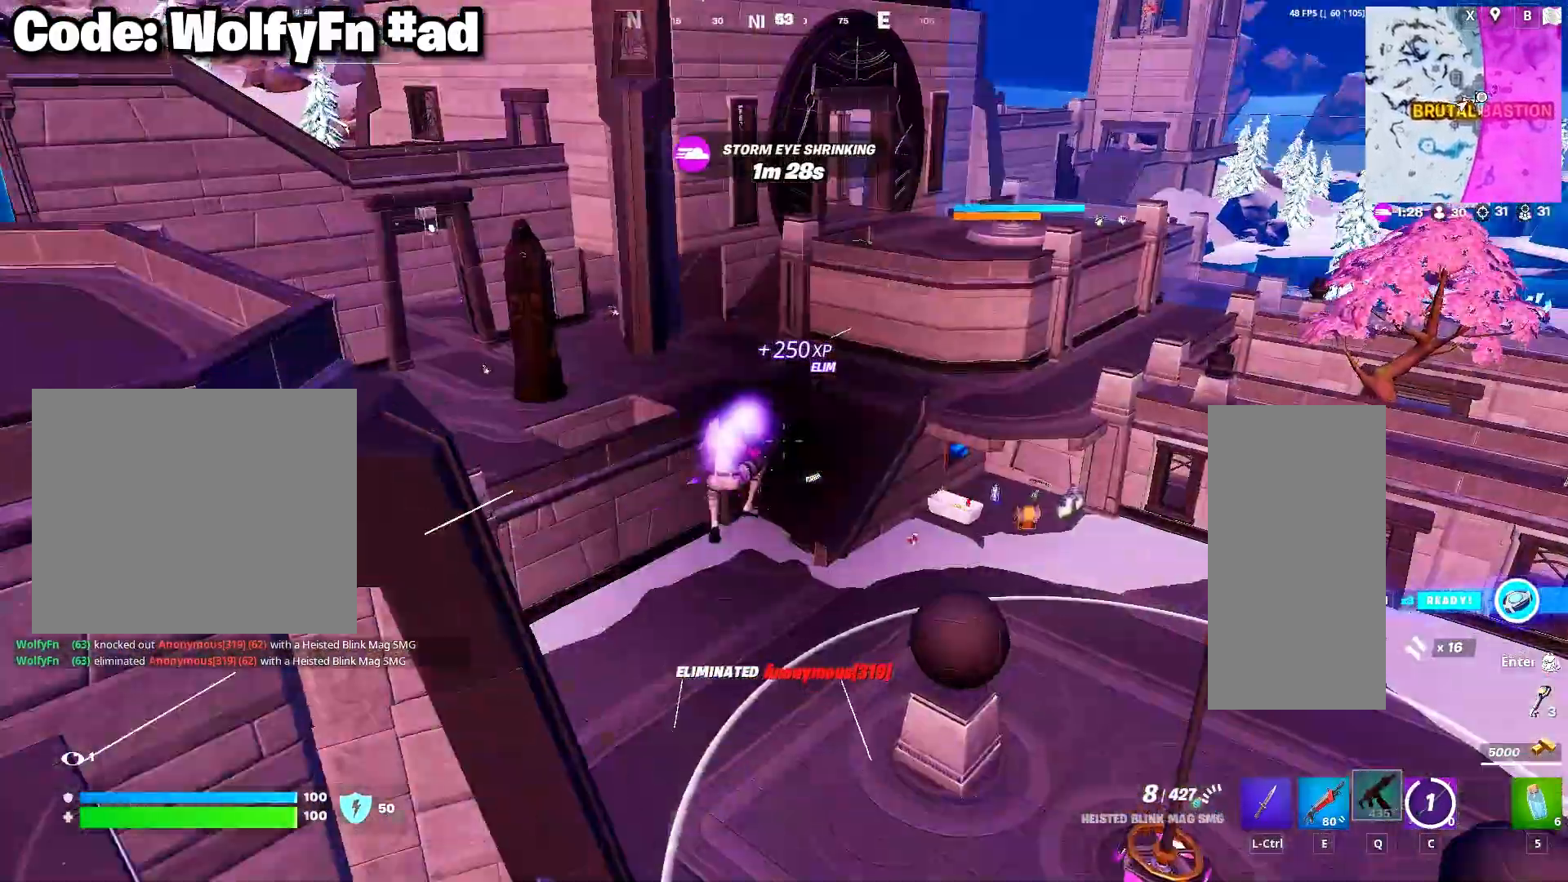
{"keys": ["w"], "mouse": [], "mouse_move": "up-right", "events": [[50, "d", "down"], [333, "d", "up"]]}
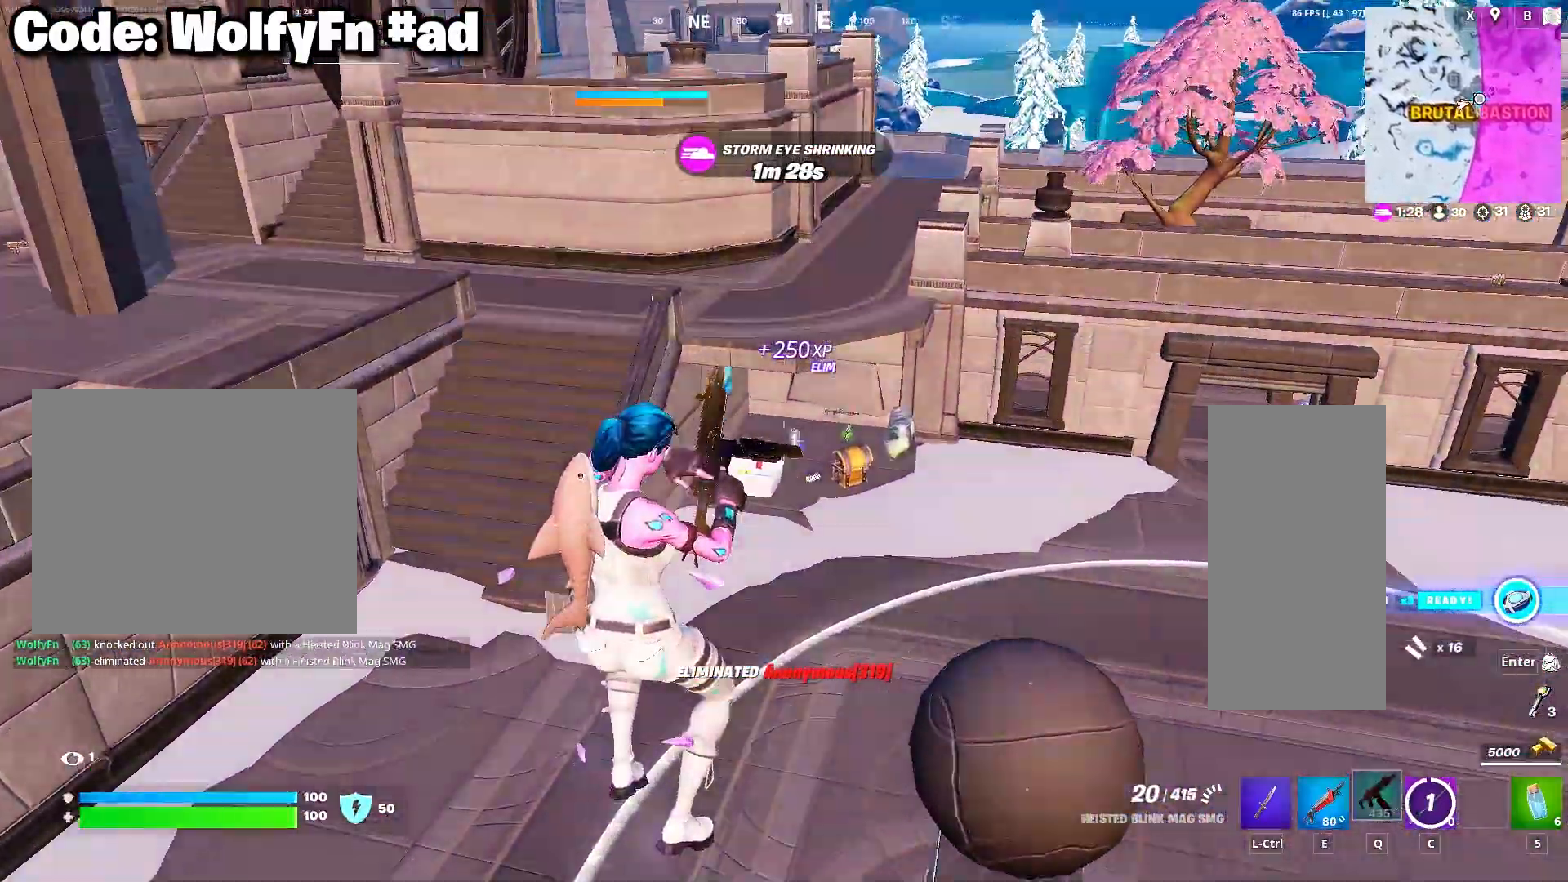
{"keys": ["d", "w"], "mouse": [], "mouse_move": "still", "events": [[83, "3", "down"], [217, "3", "up"], [450, "d", "down"]]}
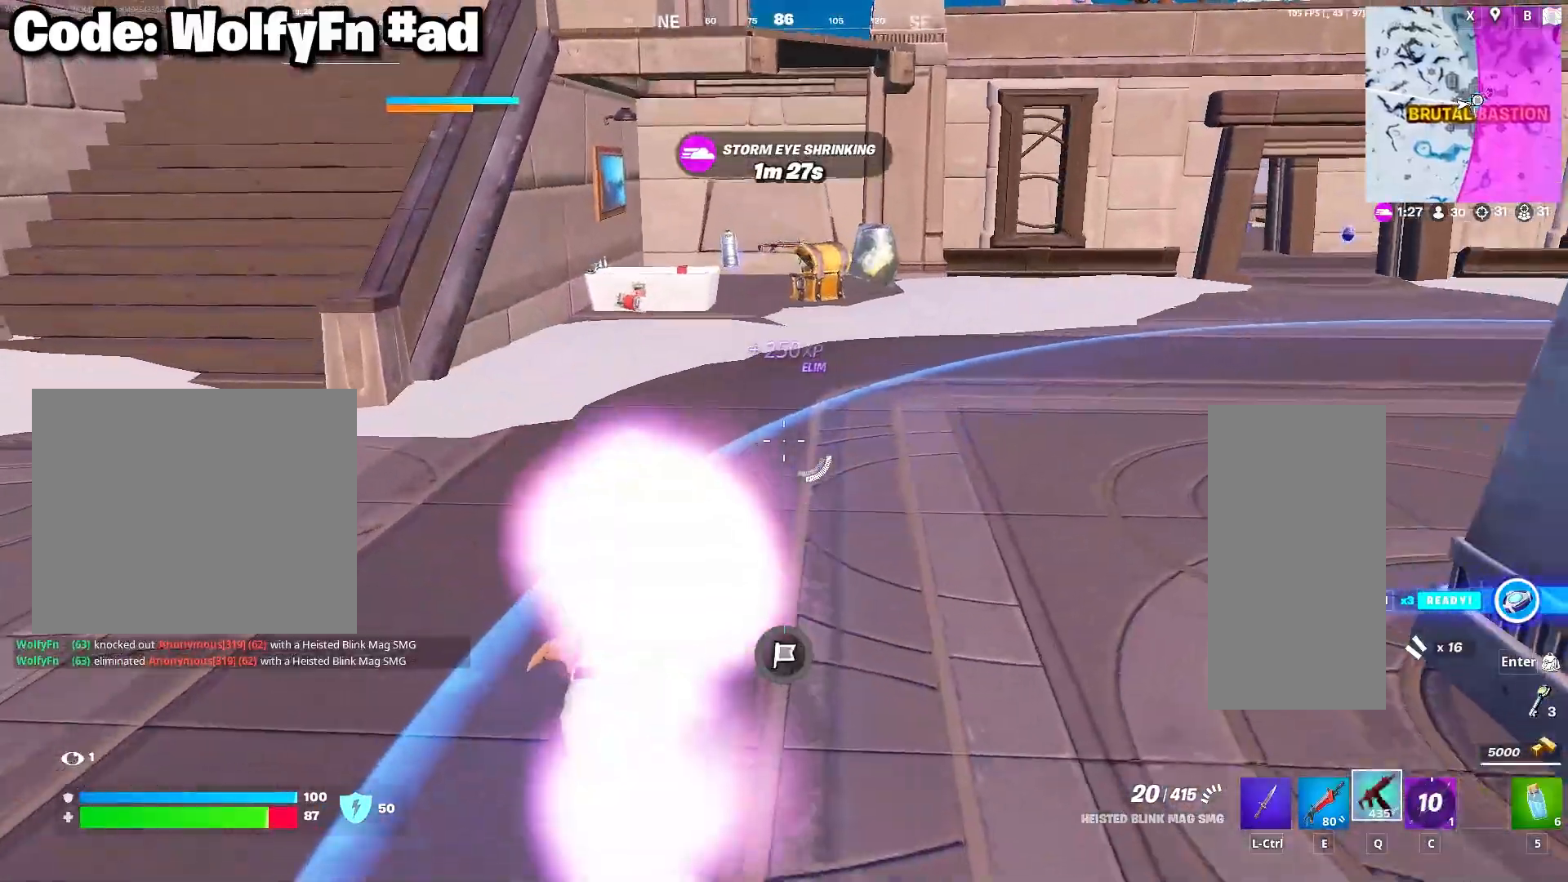
{"keys": ["d", "w"], "mouse": [], "mouse_move": "still", "events": []}
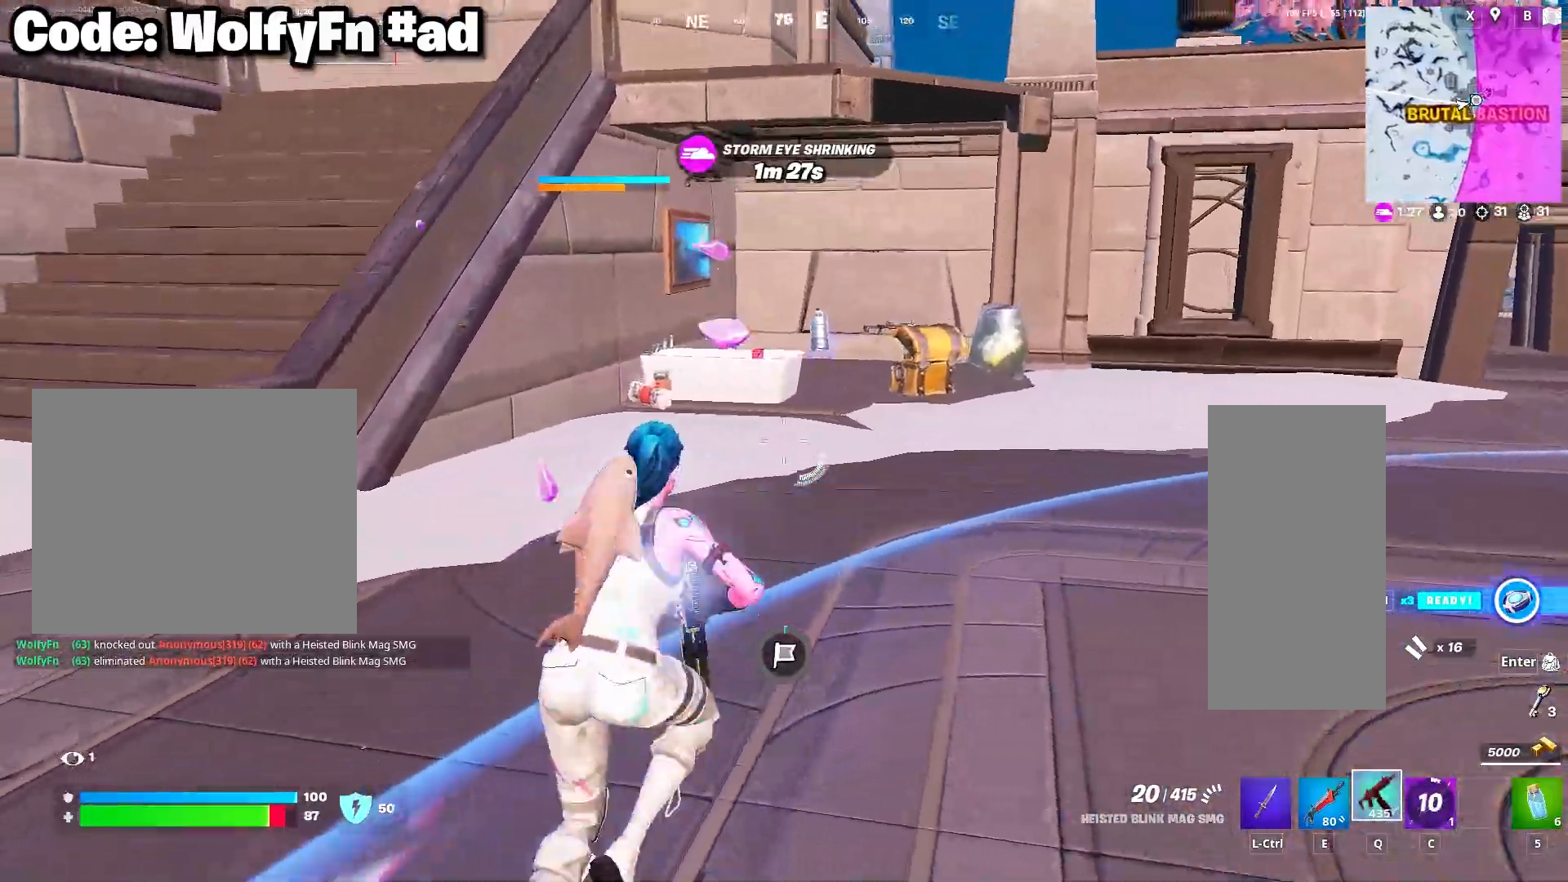
{"keys": ["a", "w"], "mouse": [], "mouse_move": "left", "events": [[50, "mouse_wheel", "down"], [200, "a", "down"], [200, "d", "up"], [250, "mouse_wheel", "up"]]}
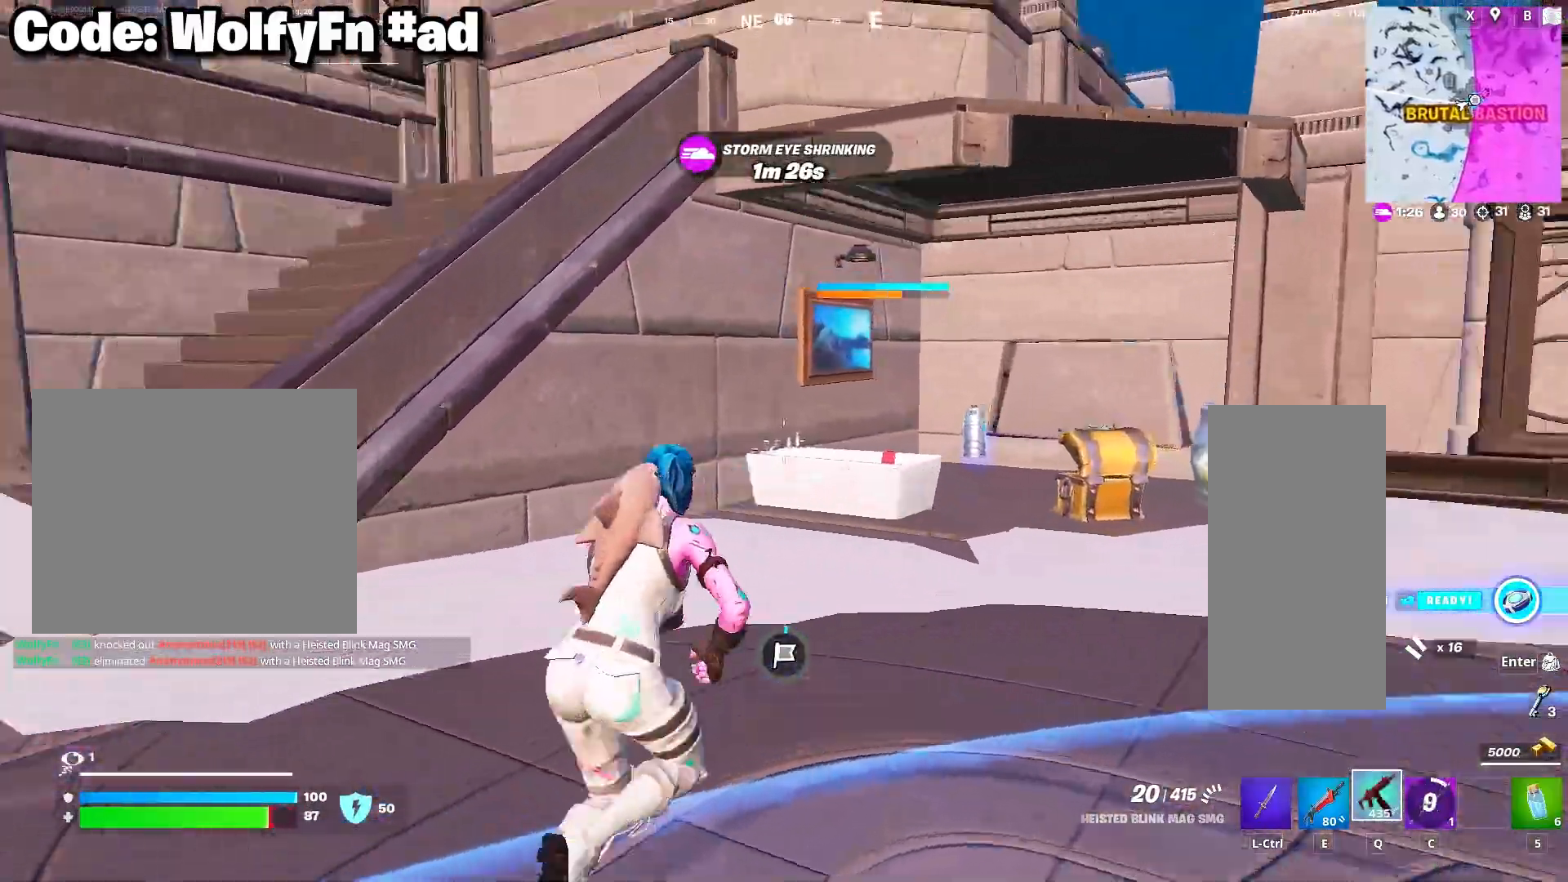
{"keys": ["a", "w"], "mouse": [], "mouse_move": "left", "events": []}
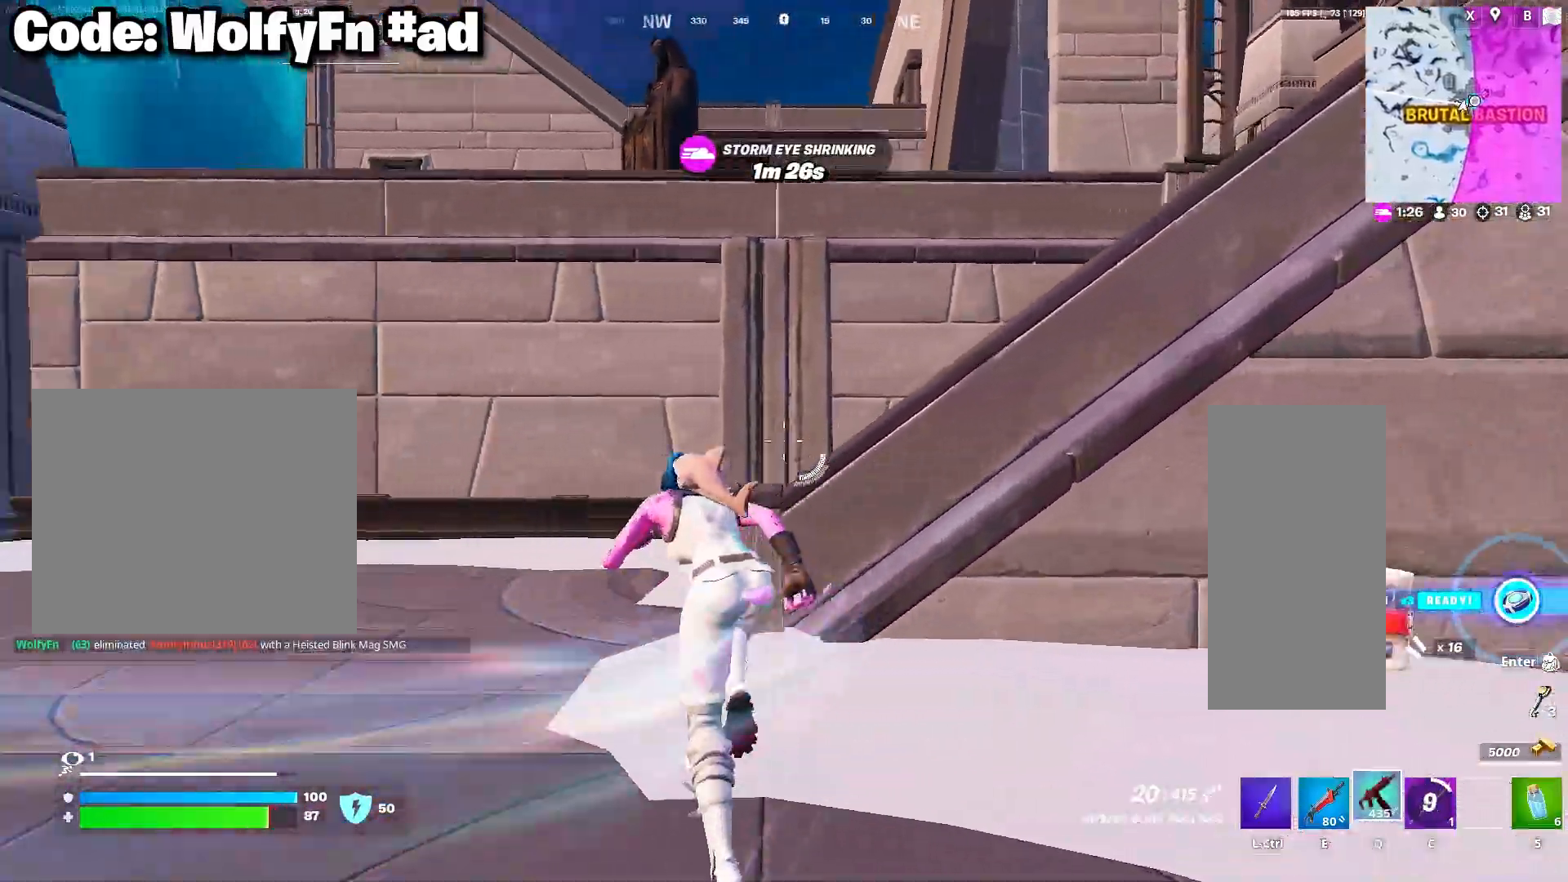
{"keys": ["d", "w"], "mouse": [], "mouse_move": "right", "events": [[83, "a", "up"], [83, "d", "down"]]}
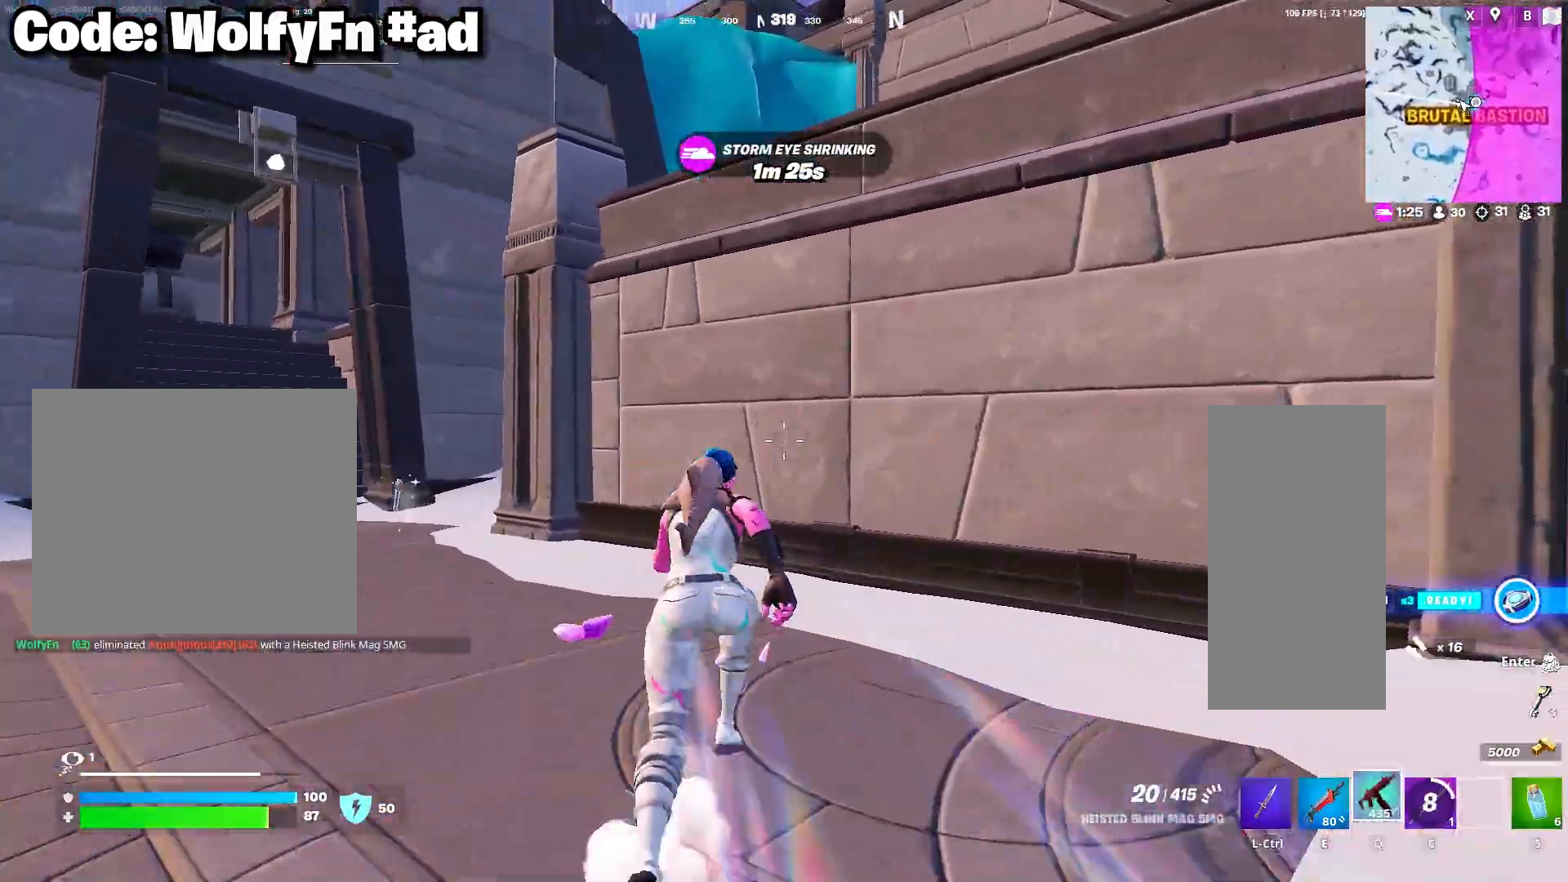
{"keys": ["d", "space", "w"], "mouse": [], "mouse_move": "down-left", "events": [[383, "space", "down"]]}
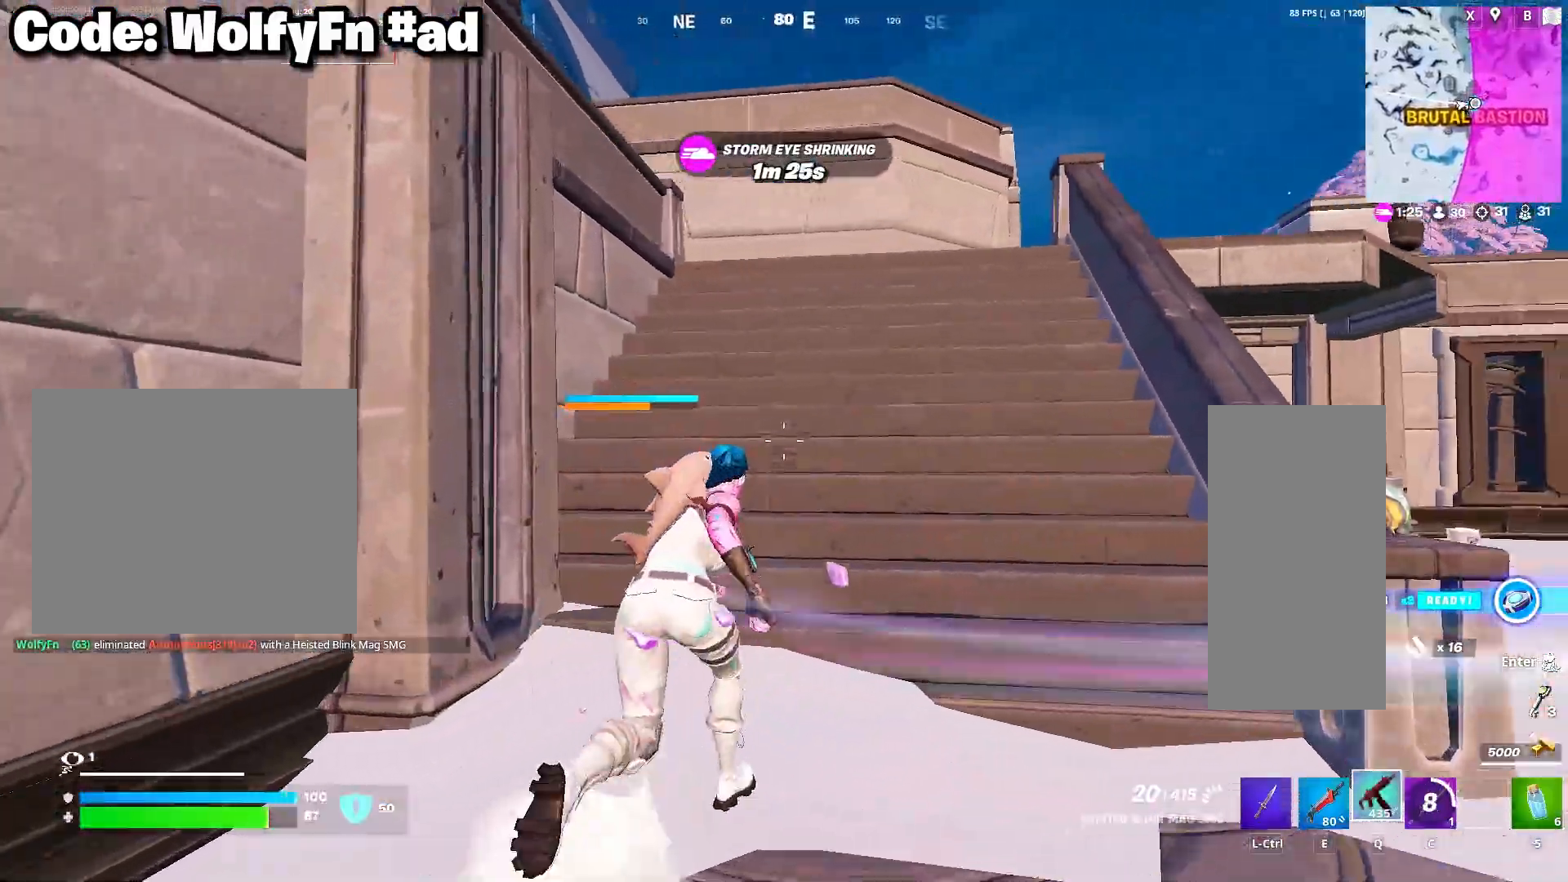
{"keys": ["e", "w"], "mouse": [], "mouse_move": "left", "events": [[83, "space", "up"], [117, "d", "up"], [500, "e", "down"]]}
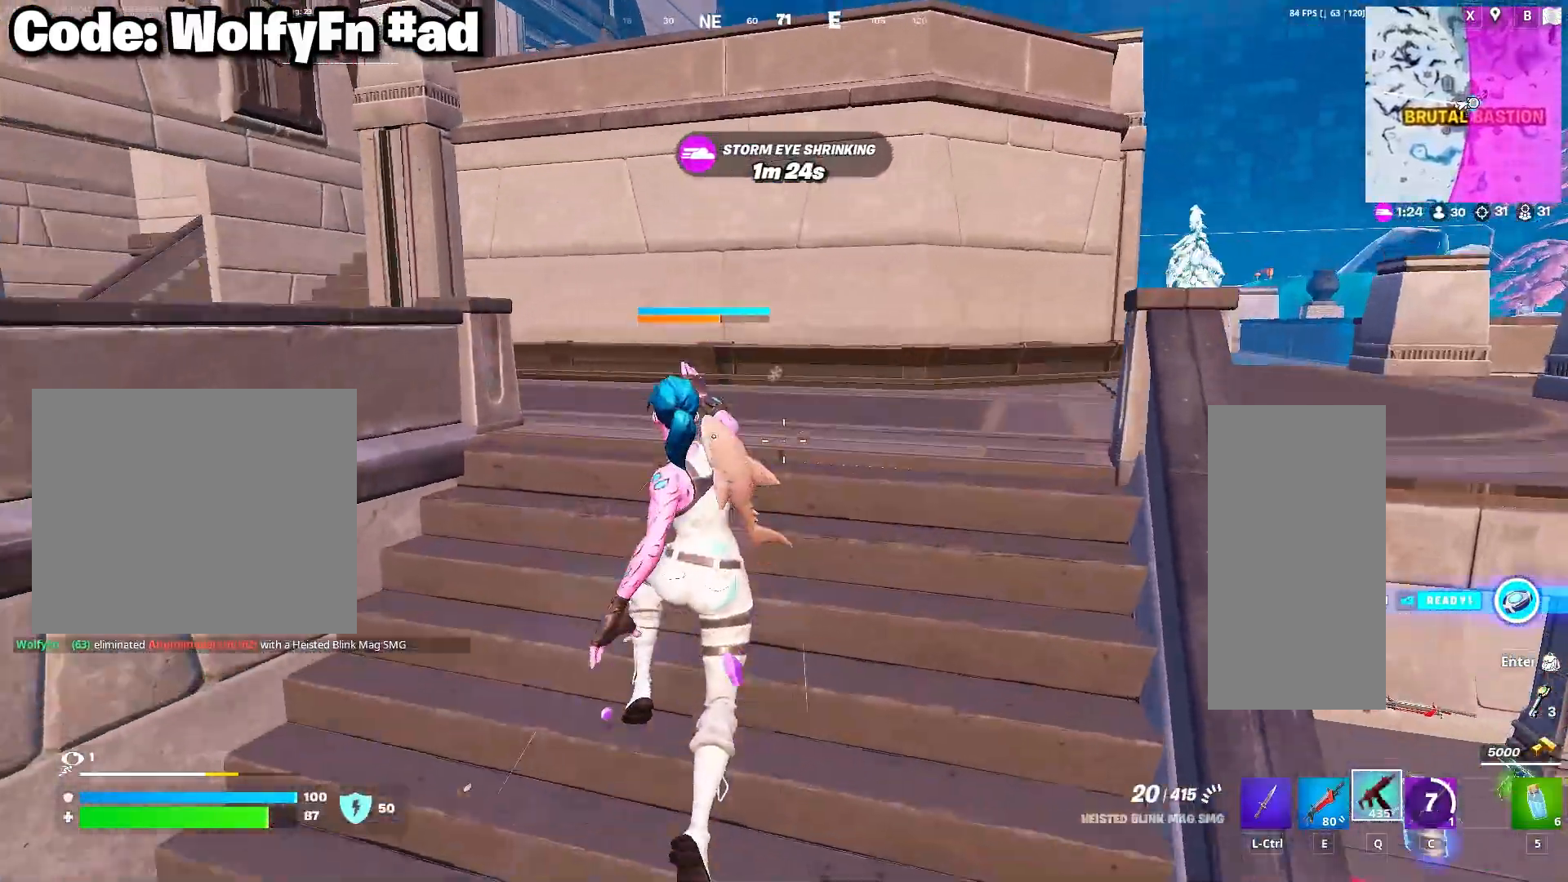
{"keys": ["3", "a", "w"], "mouse": [], "mouse_move": "left", "events": [[83, "e", "up"], [133, "a", "down"], [467, "3", "down"]]}
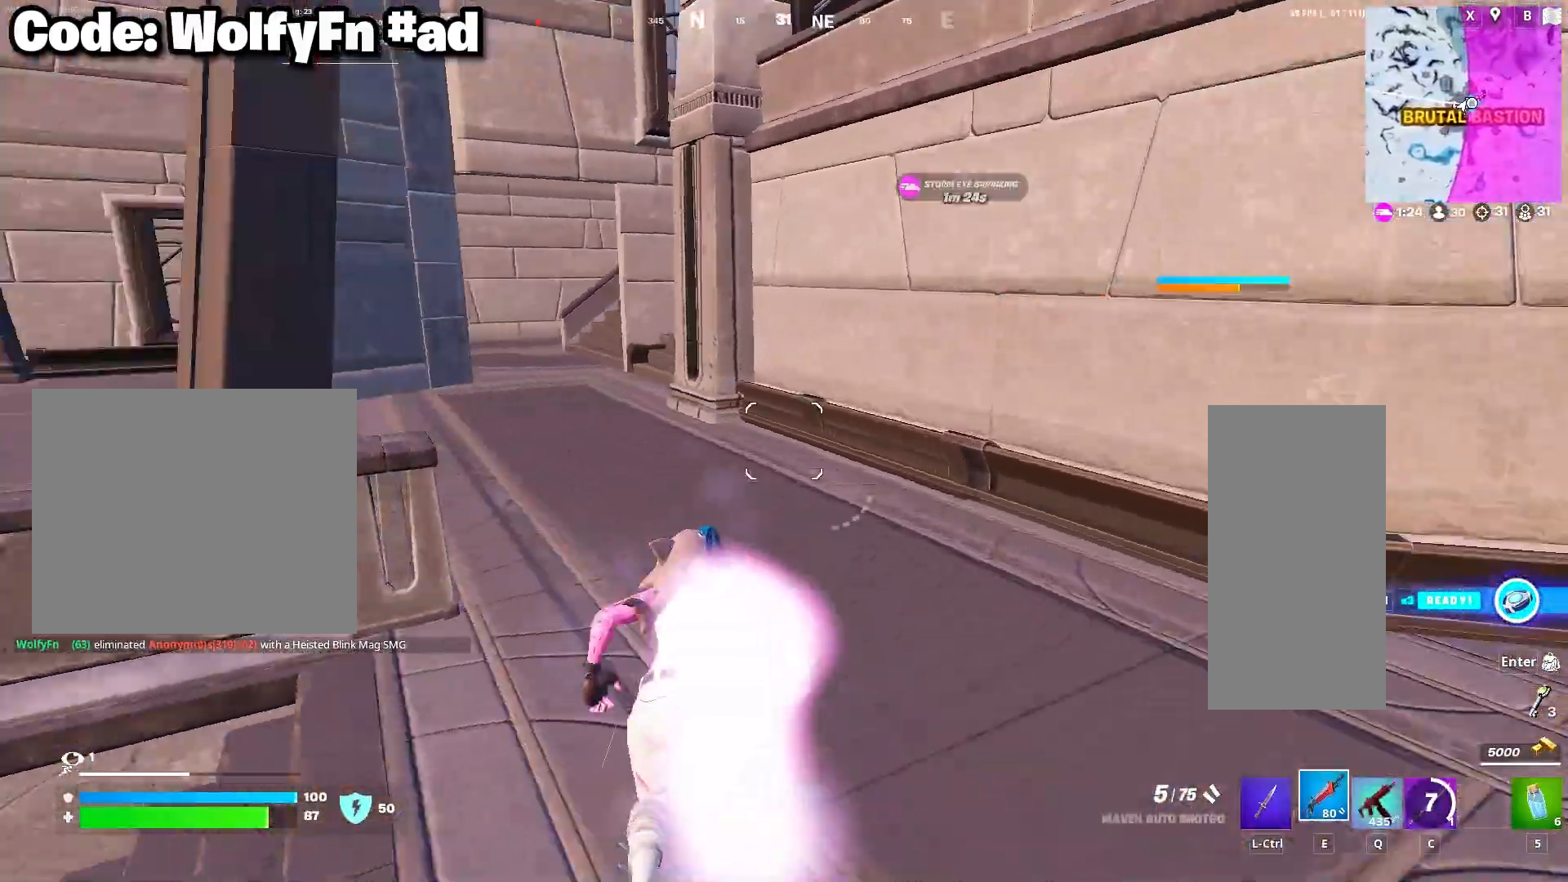
{"keys": ["a", "w"], "mouse": [], "mouse_move": "left", "events": [[17, "3", "up"], [100, "3", "down"], [200, "3", "up"], [200, "space", "down"], [300, "3", "down"], [333, "space", "up"], [383, "3", "up"]]}
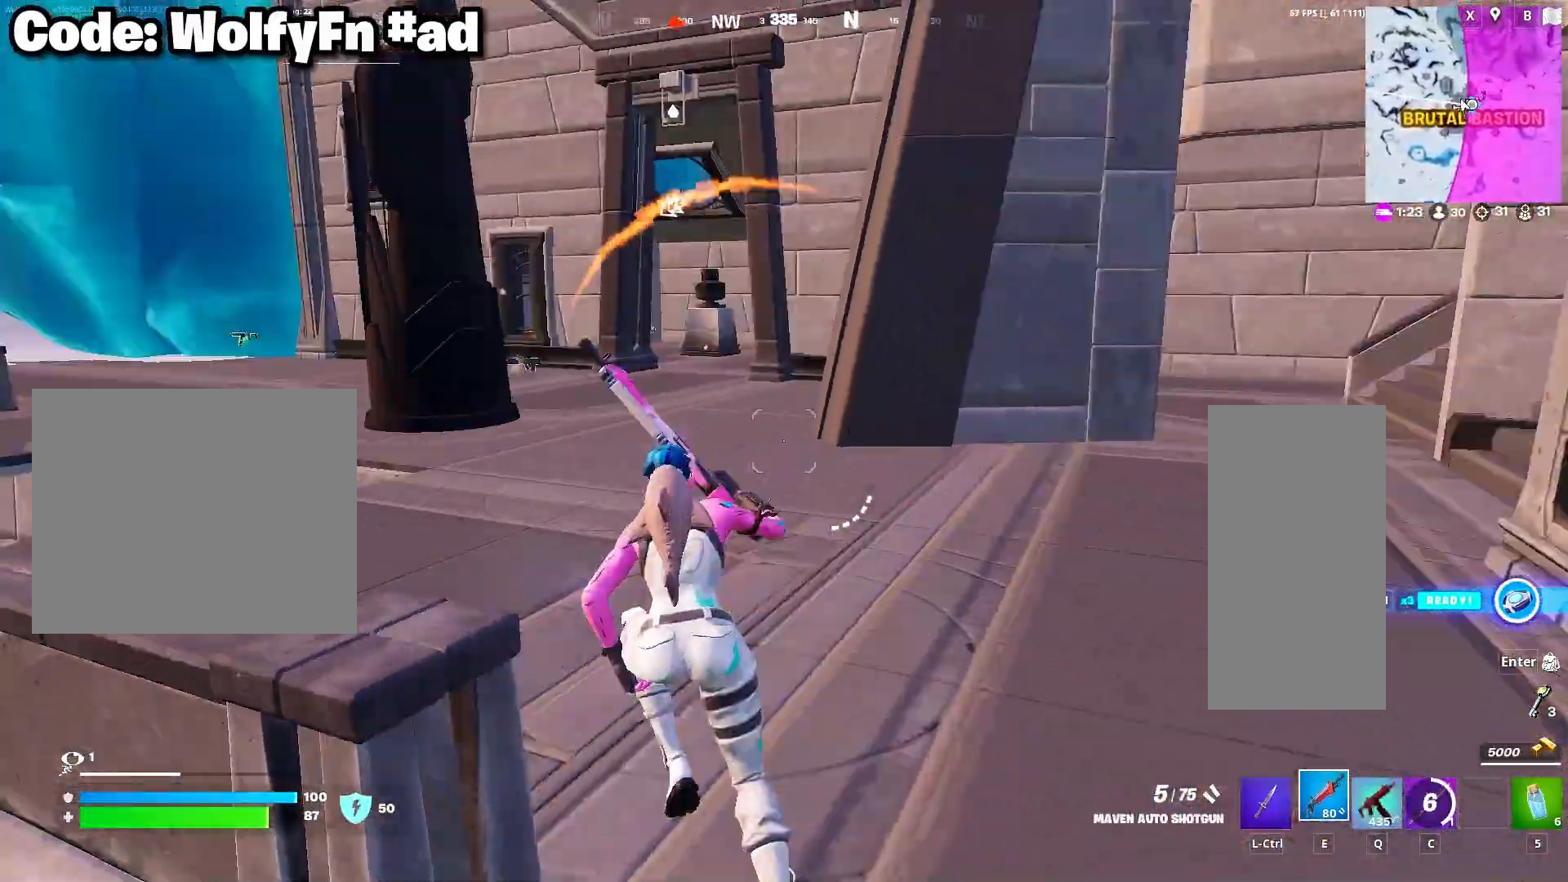
{"keys": ["d", "w"], "mouse": [], "mouse_move": "up", "events": [[167, "c", "down"], [217, "a", "up"], [300, "c", "up"], [350, "a", "down"], [450, "a", "up"], [500, "d", "down"]]}
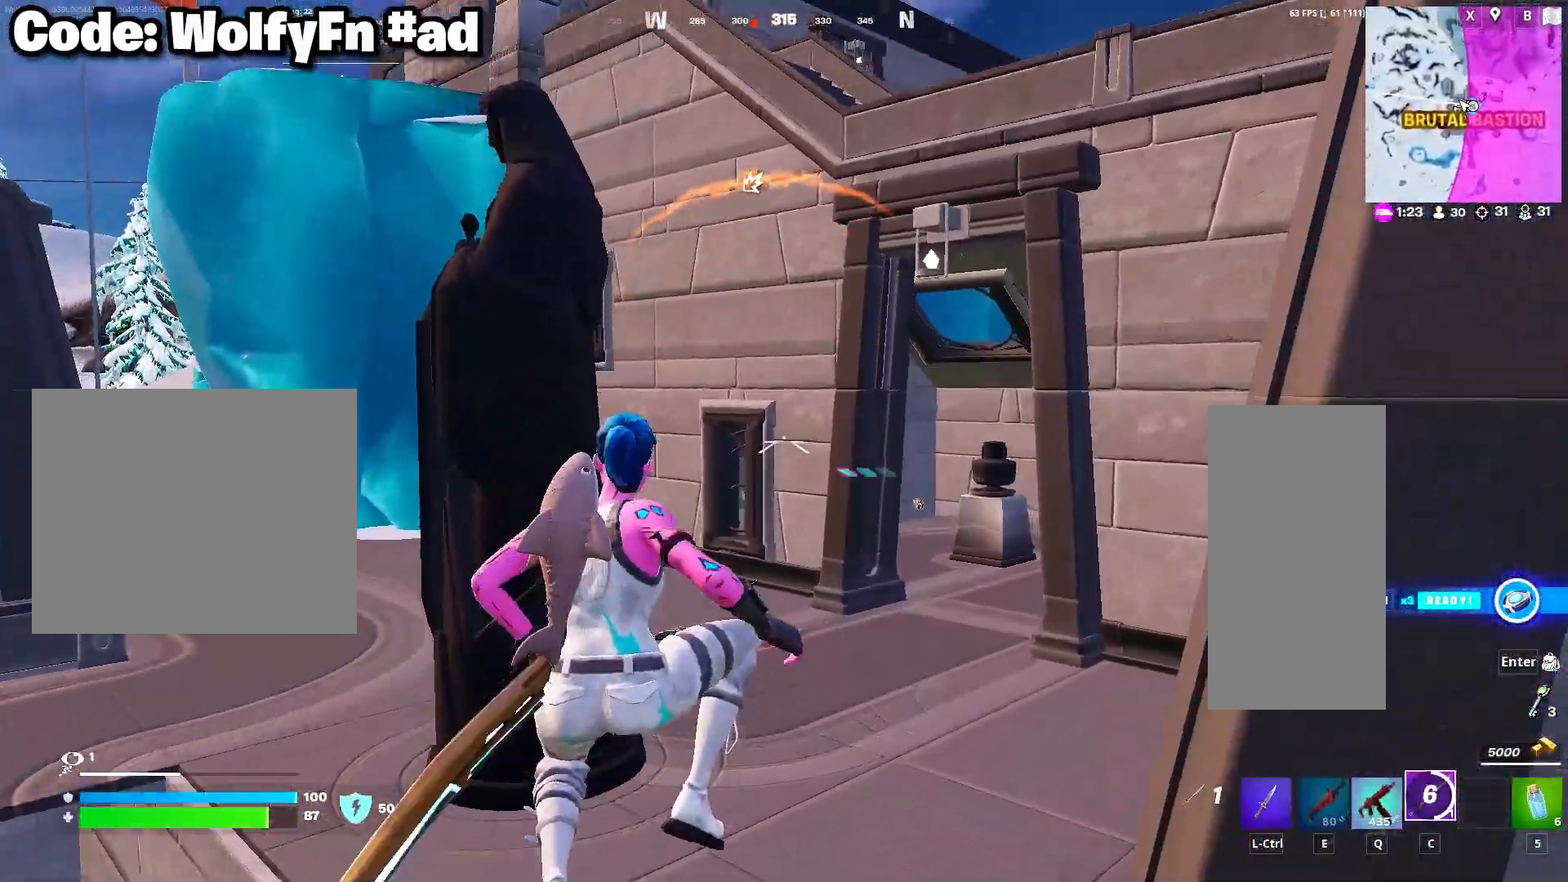
{"keys": ["d"], "mouse": [], "mouse_move": "up-left", "events": [[233, "mouse_right", "down"], [283, "mouse_right", "up"], [283, "w", "up"], [317, "space", "down"], [367, "mouse_right", "down"], [467, "mouse_right", "up"], [467, "space", "up"]]}
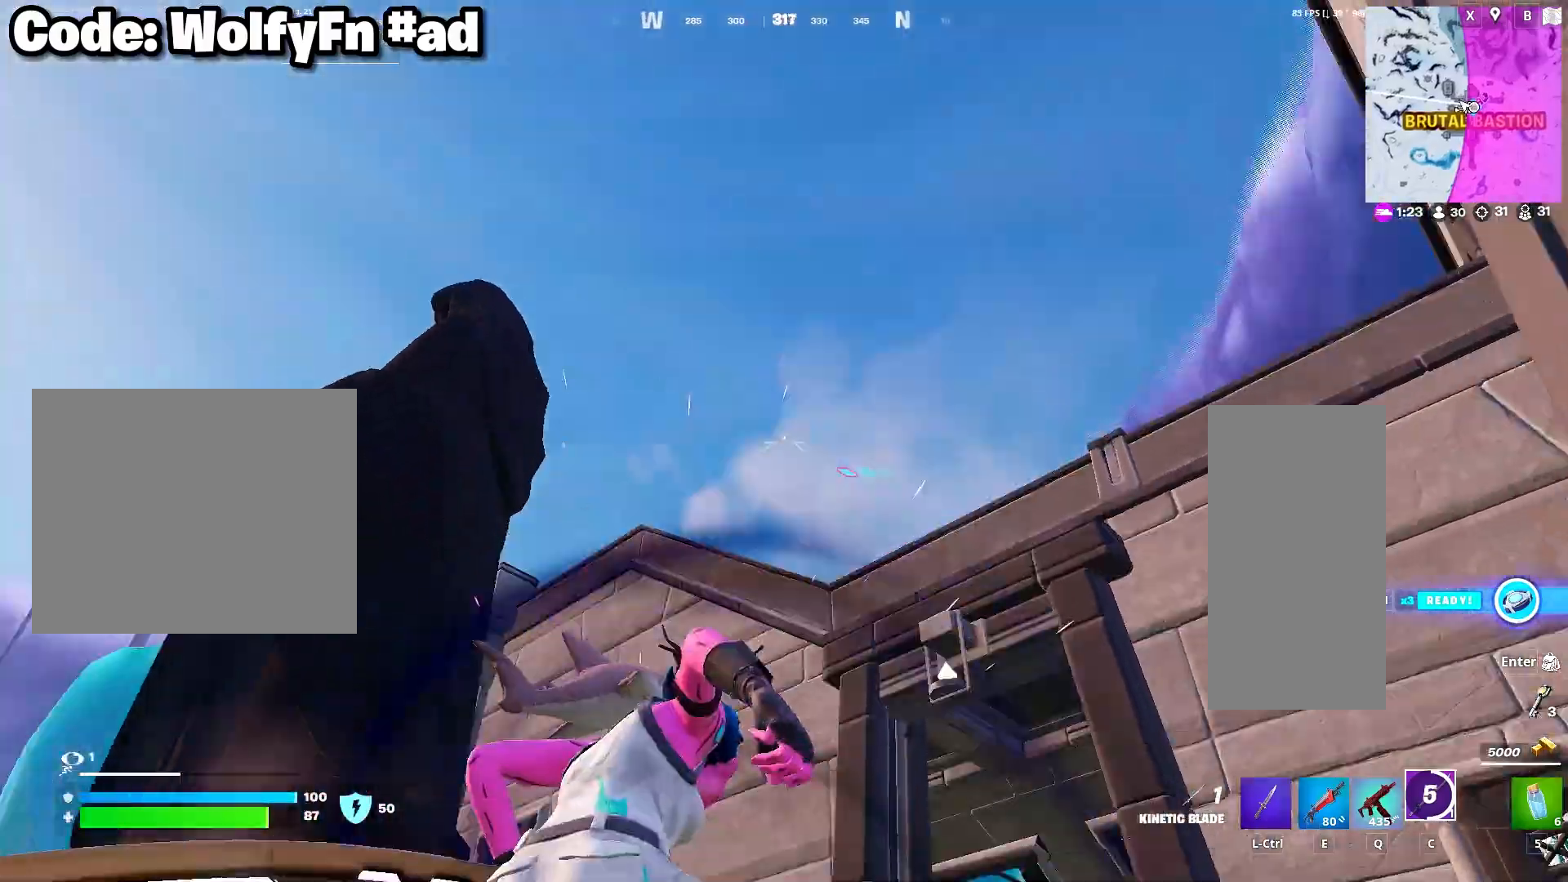
{"keys": ["w"], "mouse": [], "mouse_move": "still", "events": [[17, "d", "up"], [33, "mouse_right", "down"], [100, "mouse_right", "up"], [383, "w", "down"]]}
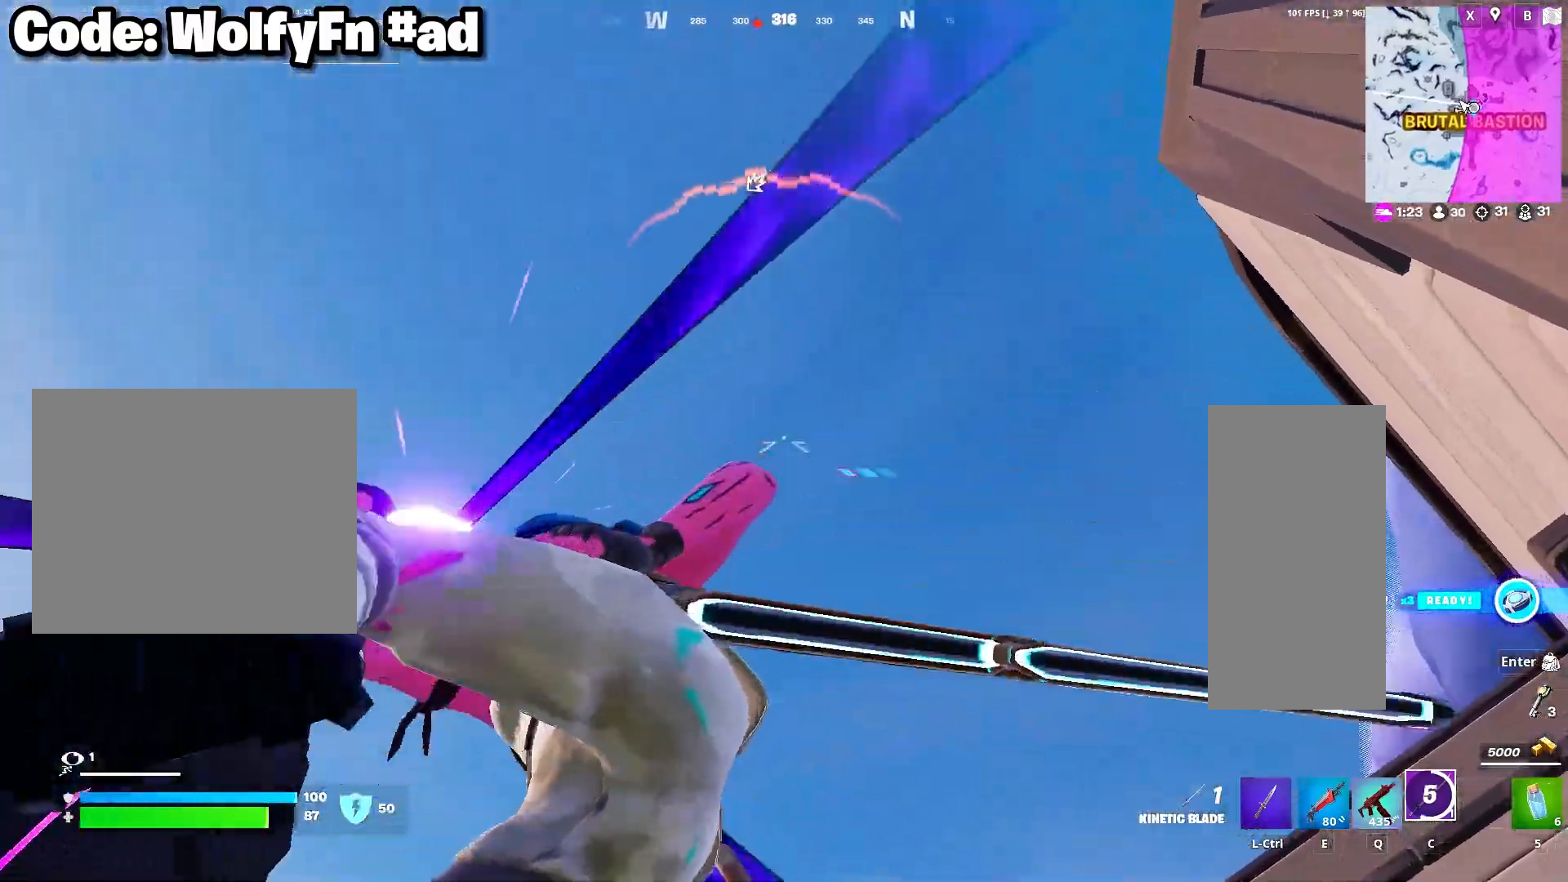
{"keys": ["w"], "mouse": [], "mouse_move": "down", "events": []}
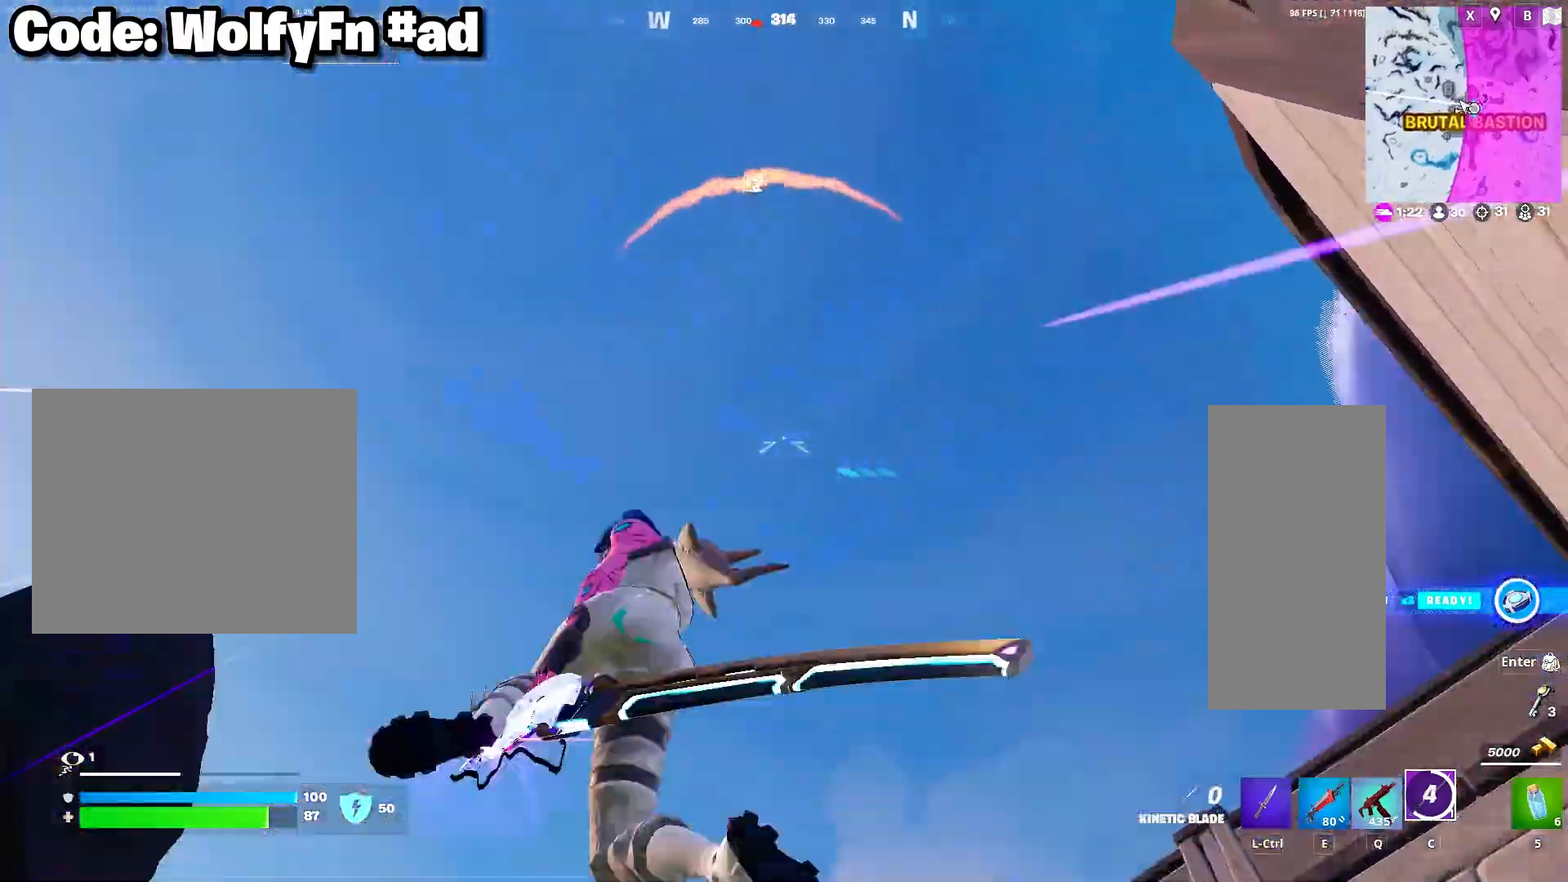
{"keys": ["w"], "mouse": [], "mouse_move": "up", "events": []}
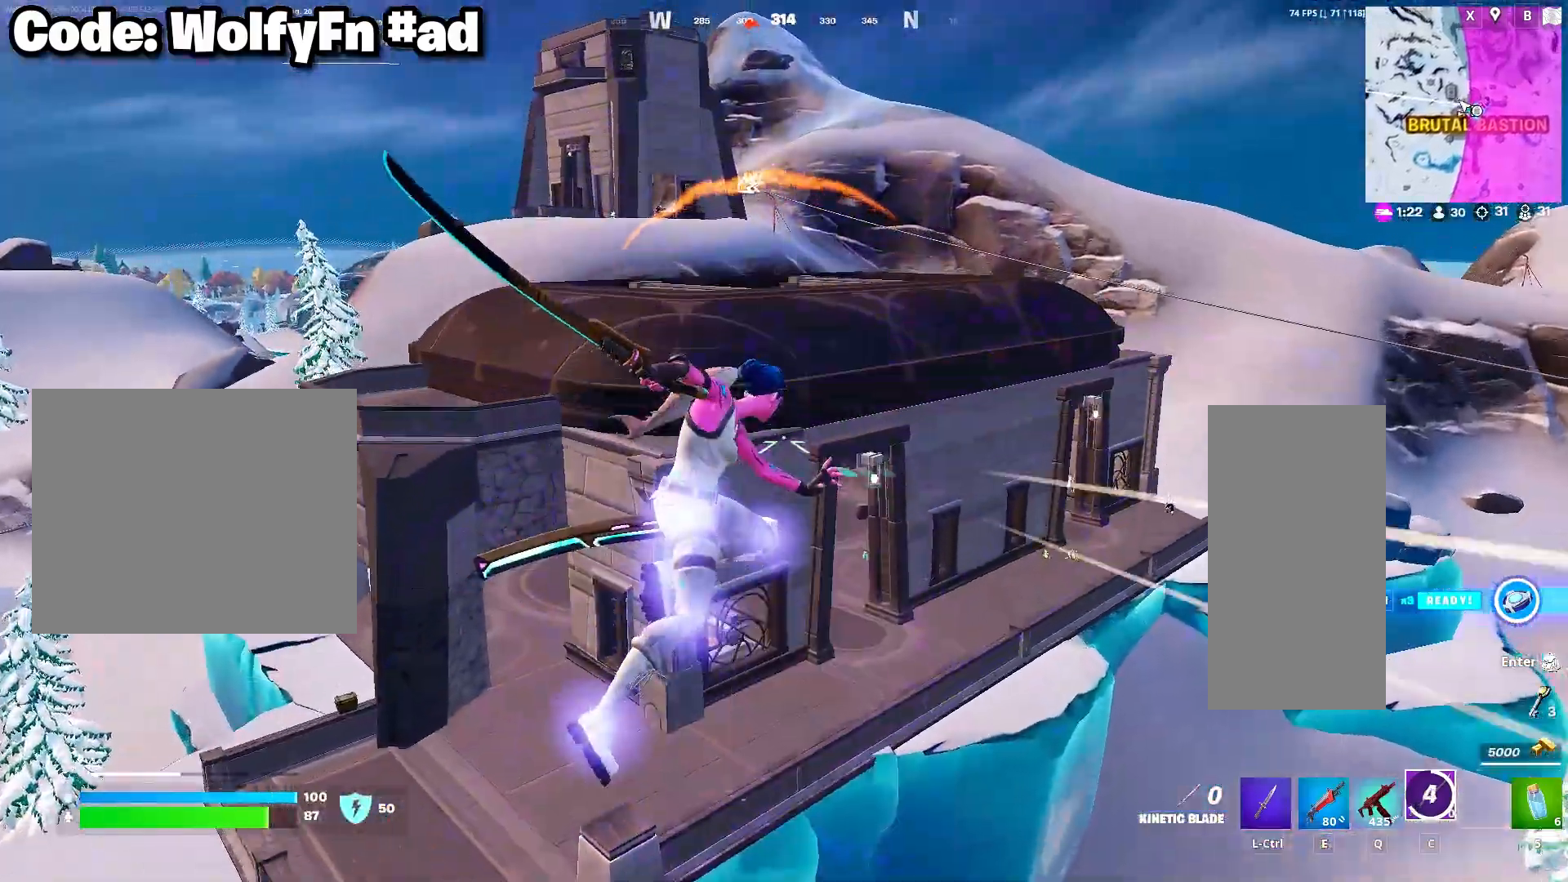
{"keys": ["w"], "mouse": [], "mouse_move": "still", "events": [[17, "mouse_right", "down"], [100, "mouse_right", "up"], [200, "mouse_right", "down"], [283, "mouse_right", "up"], [383, "mouse_right", "down"], [483, "mouse_right", "up"]]}
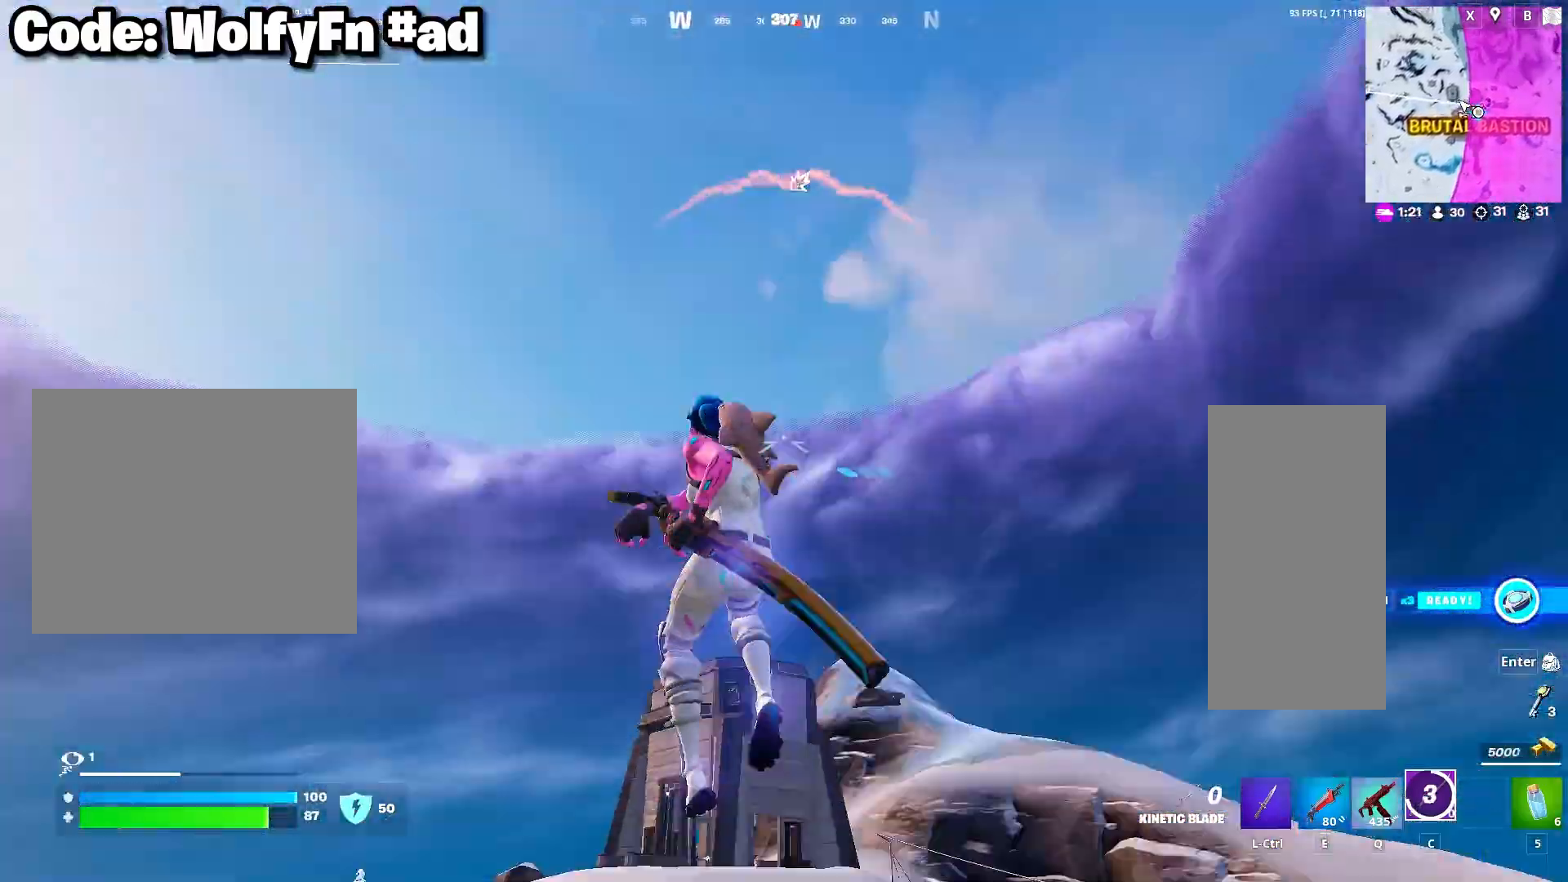
{"keys": ["a", "w"], "mouse": [], "mouse_move": "down", "events": [[67, "mouse_right", "down"], [167, "mouse_right", "up"], [400, "a", "down"]]}
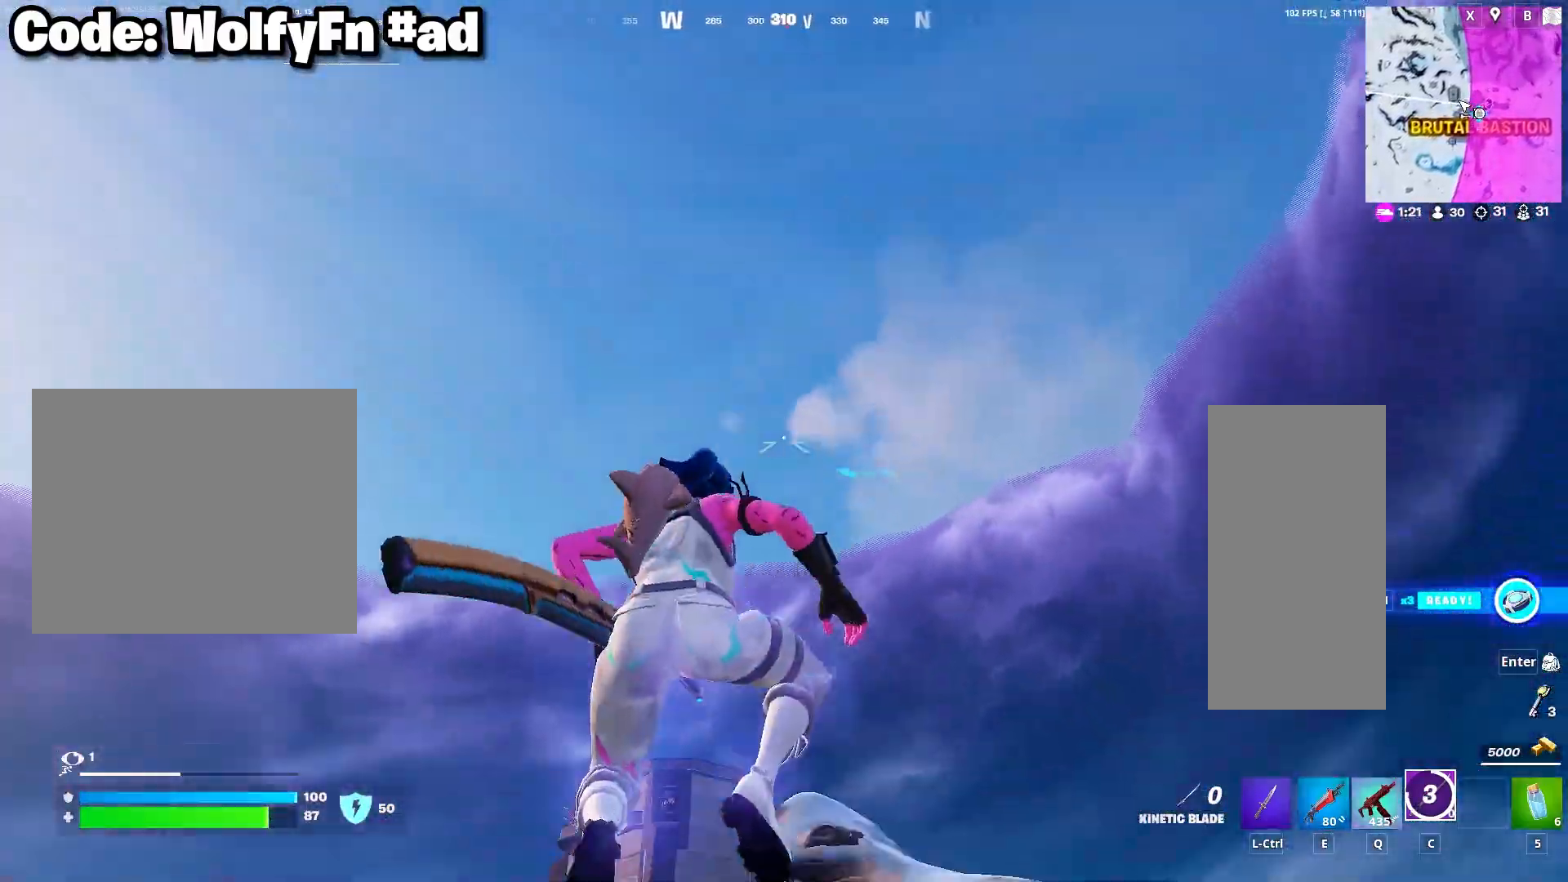
{"keys": ["d", "w"], "mouse": [], "mouse_move": "up-right", "events": [[233, "a", "up"], [283, "space", "down"], [417, "space", "up"], [467, "d", "down"]]}
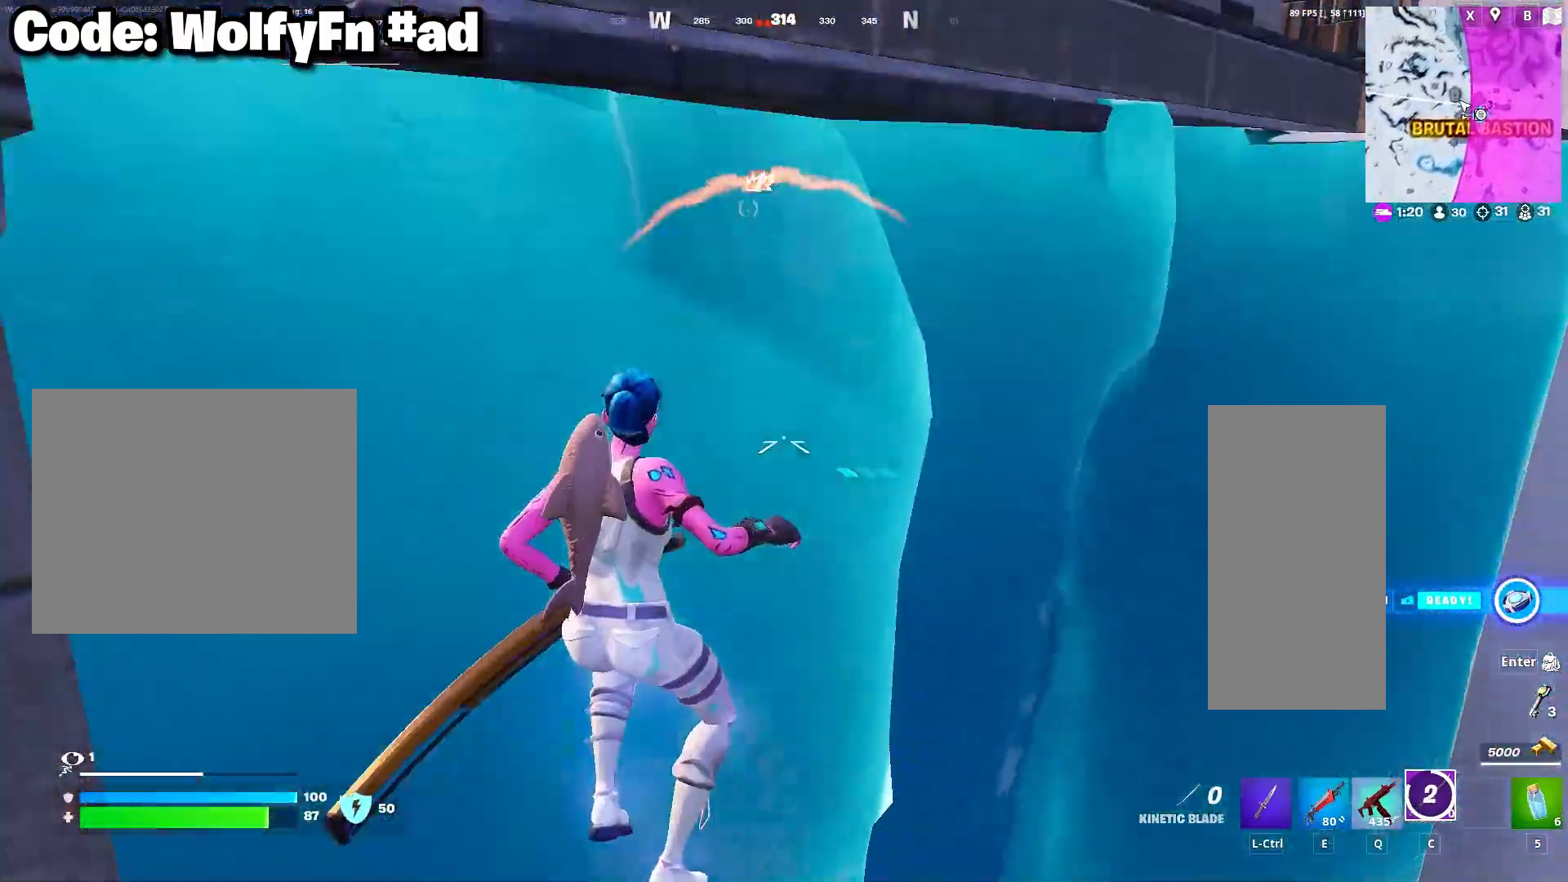
{"keys": ["space", "w"], "mouse": [], "mouse_move": "up-left", "events": [[250, "space", "down"], [300, "d", "up"], [383, "space", "up"], [483, "space", "down"]]}
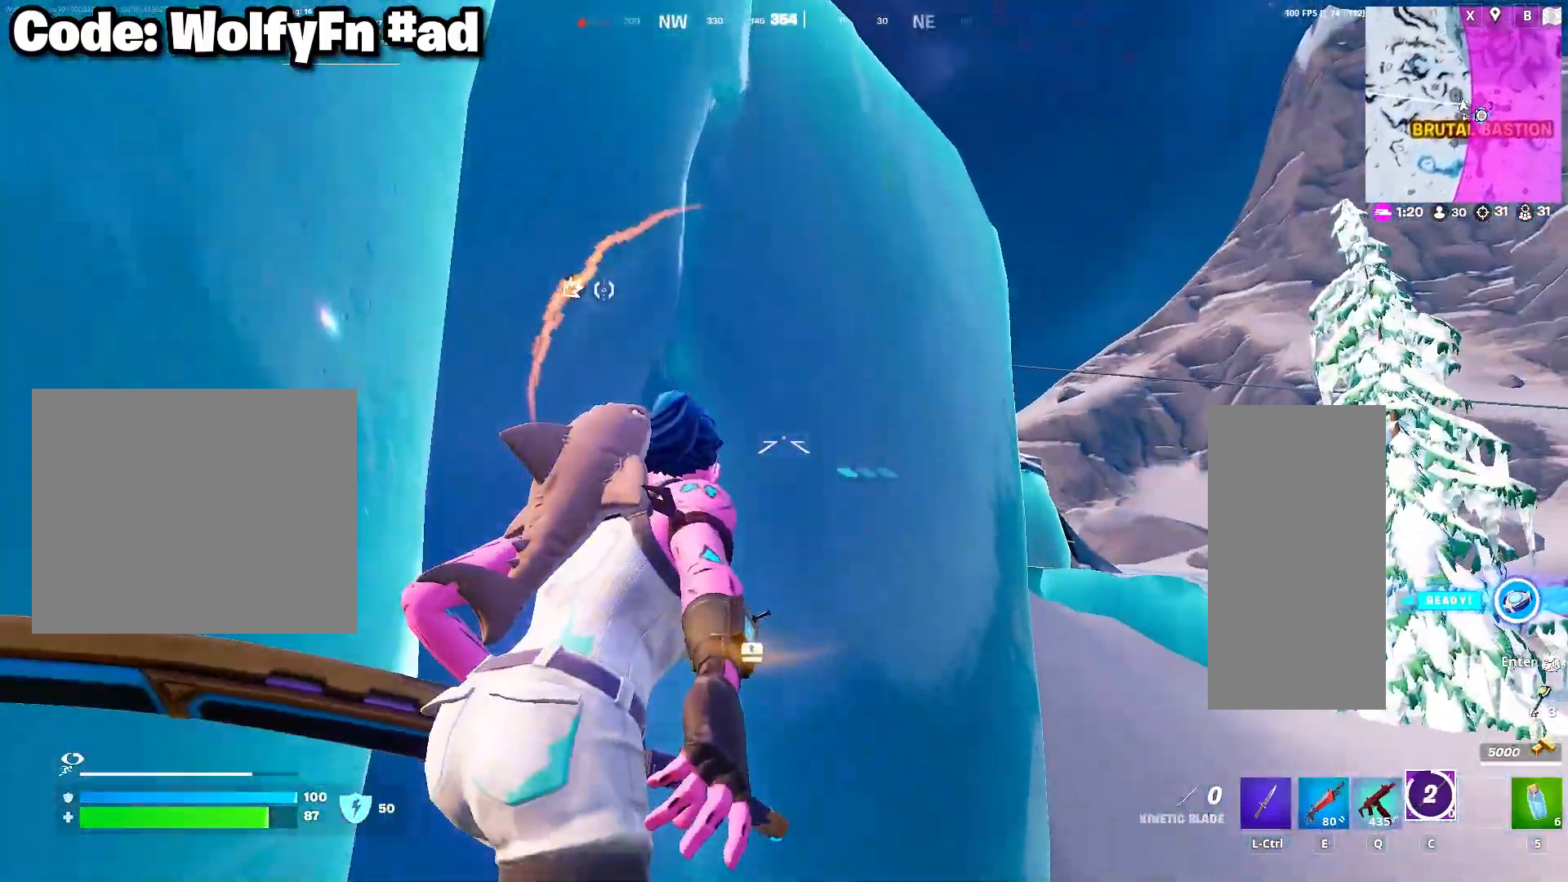
{"keys": ["d", "w"], "mouse": [], "mouse_move": "down-right", "events": [[167, "space", "up"], [267, "space", "down"], [350, "space", "up"], [400, "d", "down"]]}
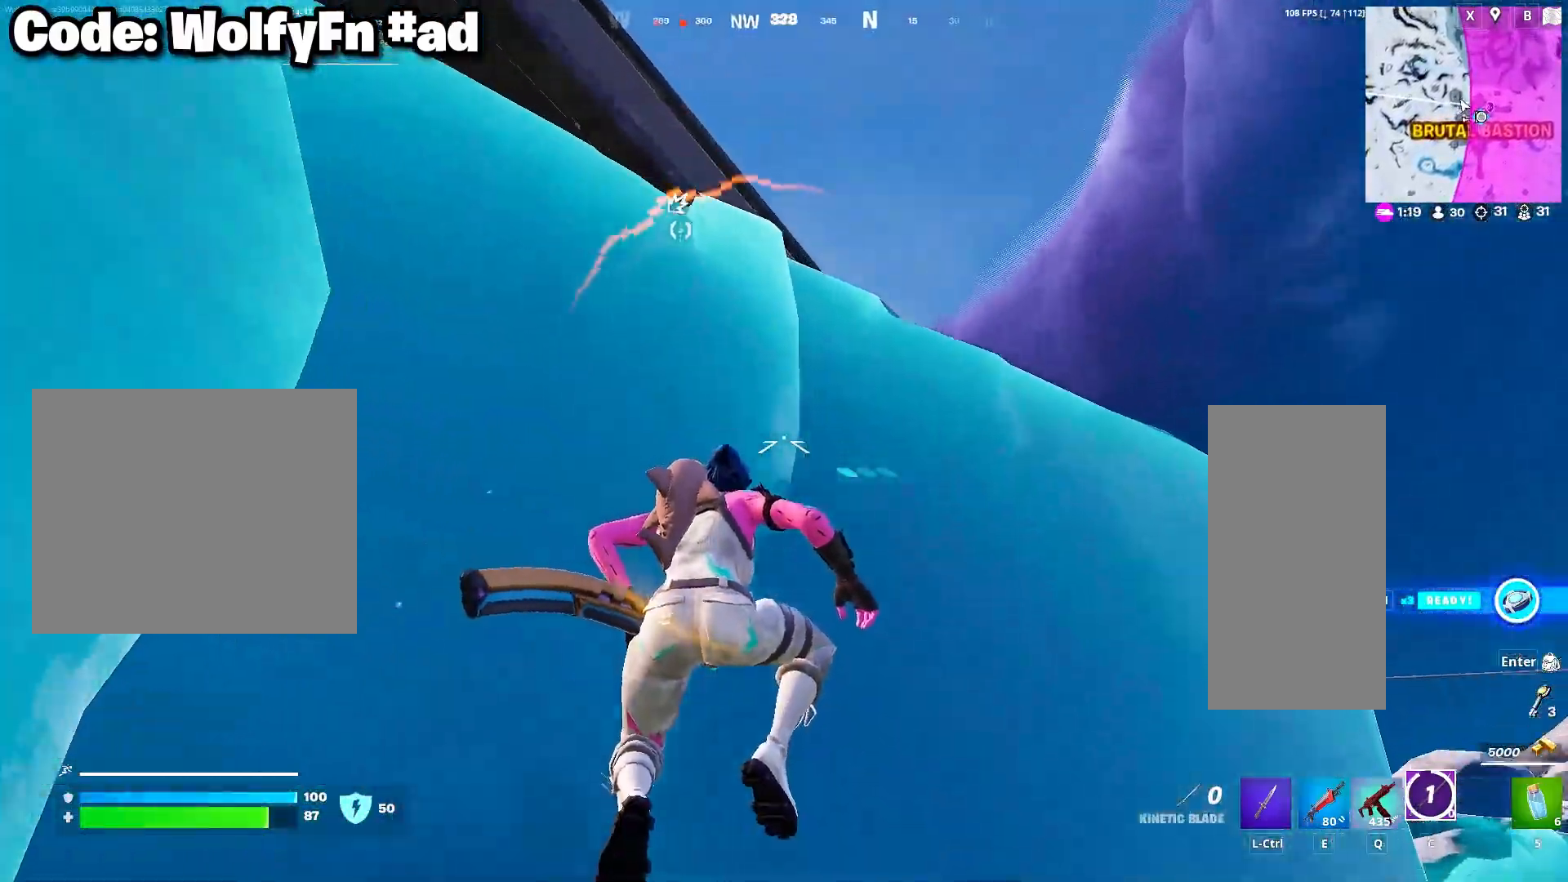
{"keys": ["d", "w"], "mouse": ["wheel"], "mouse_move": "still", "events": [[367, "mouse_wheel", "down"]]}
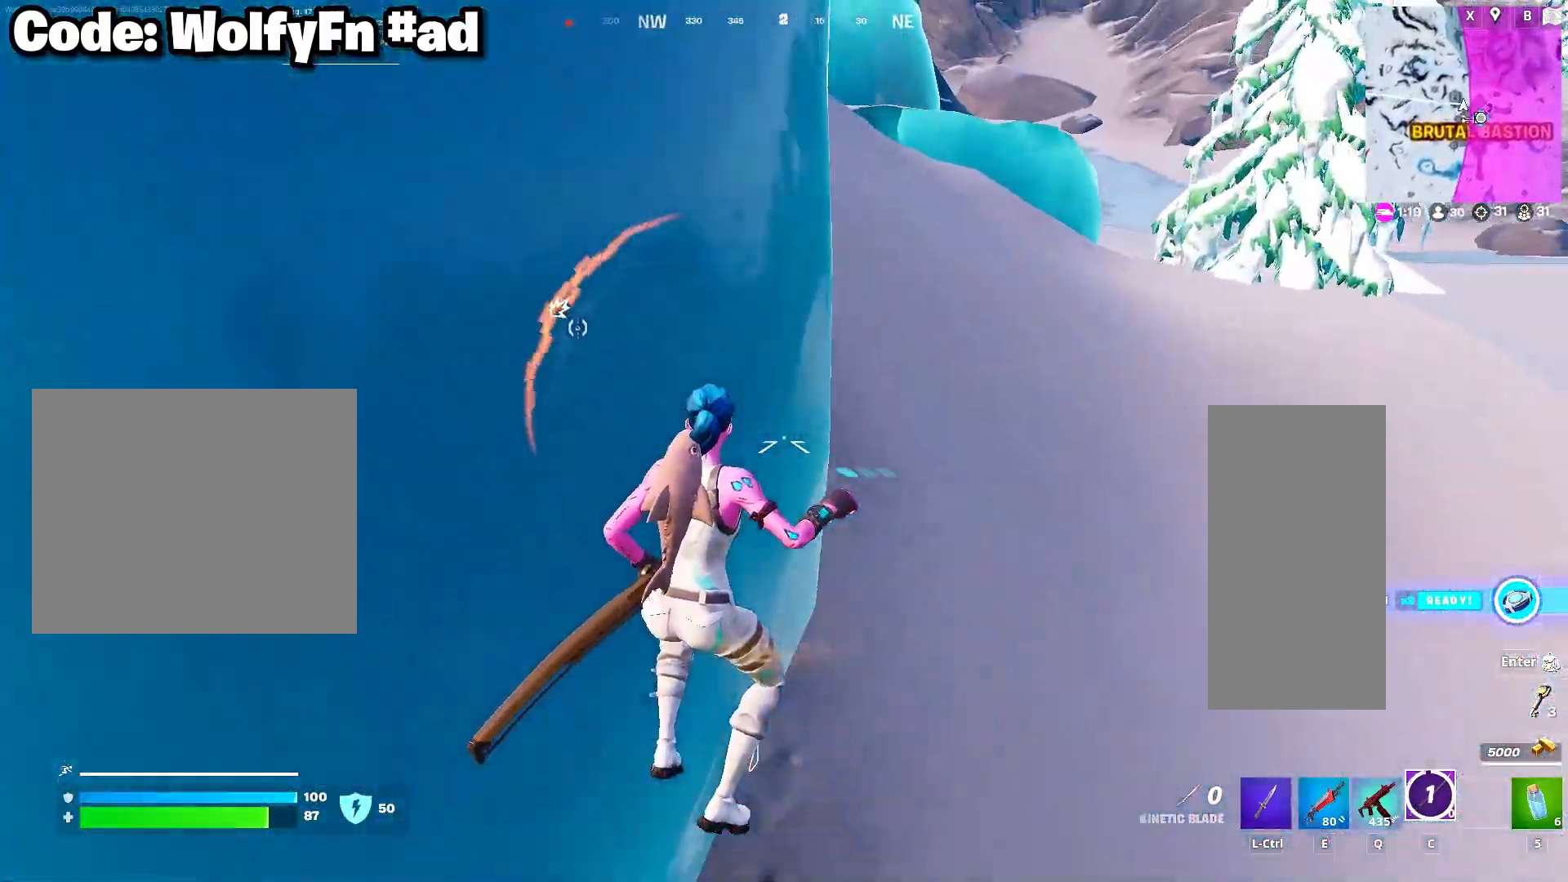
{"keys": ["d", "w"], "mouse": [], "mouse_move": "up-left", "events": [[17, "mouse_wheel", "up"]]}
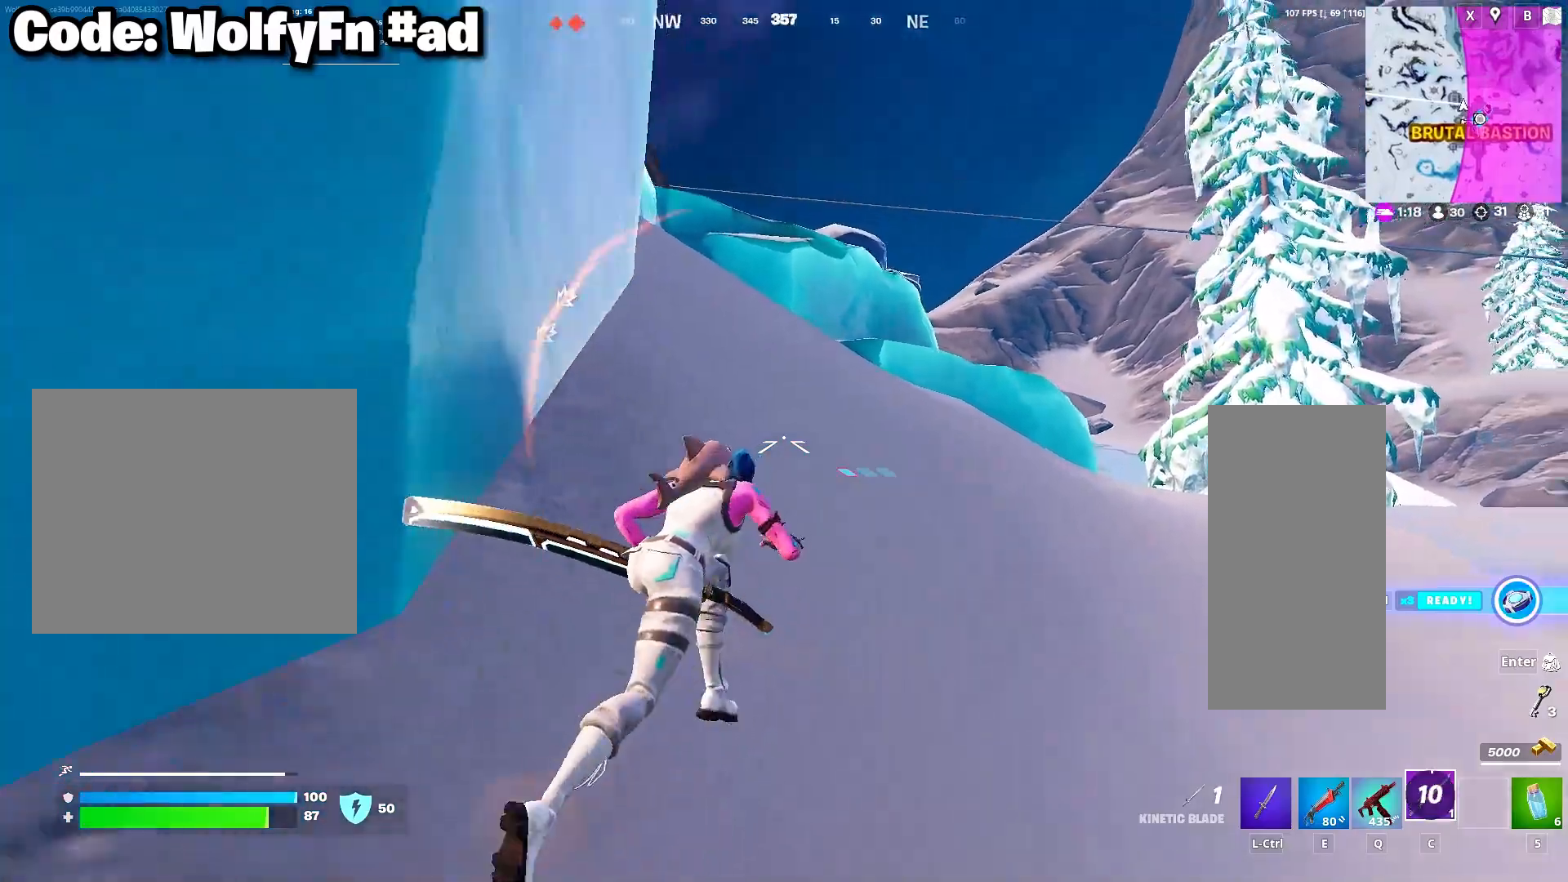
{"keys": ["d", "w"], "mouse": [], "mouse_move": "still", "events": []}
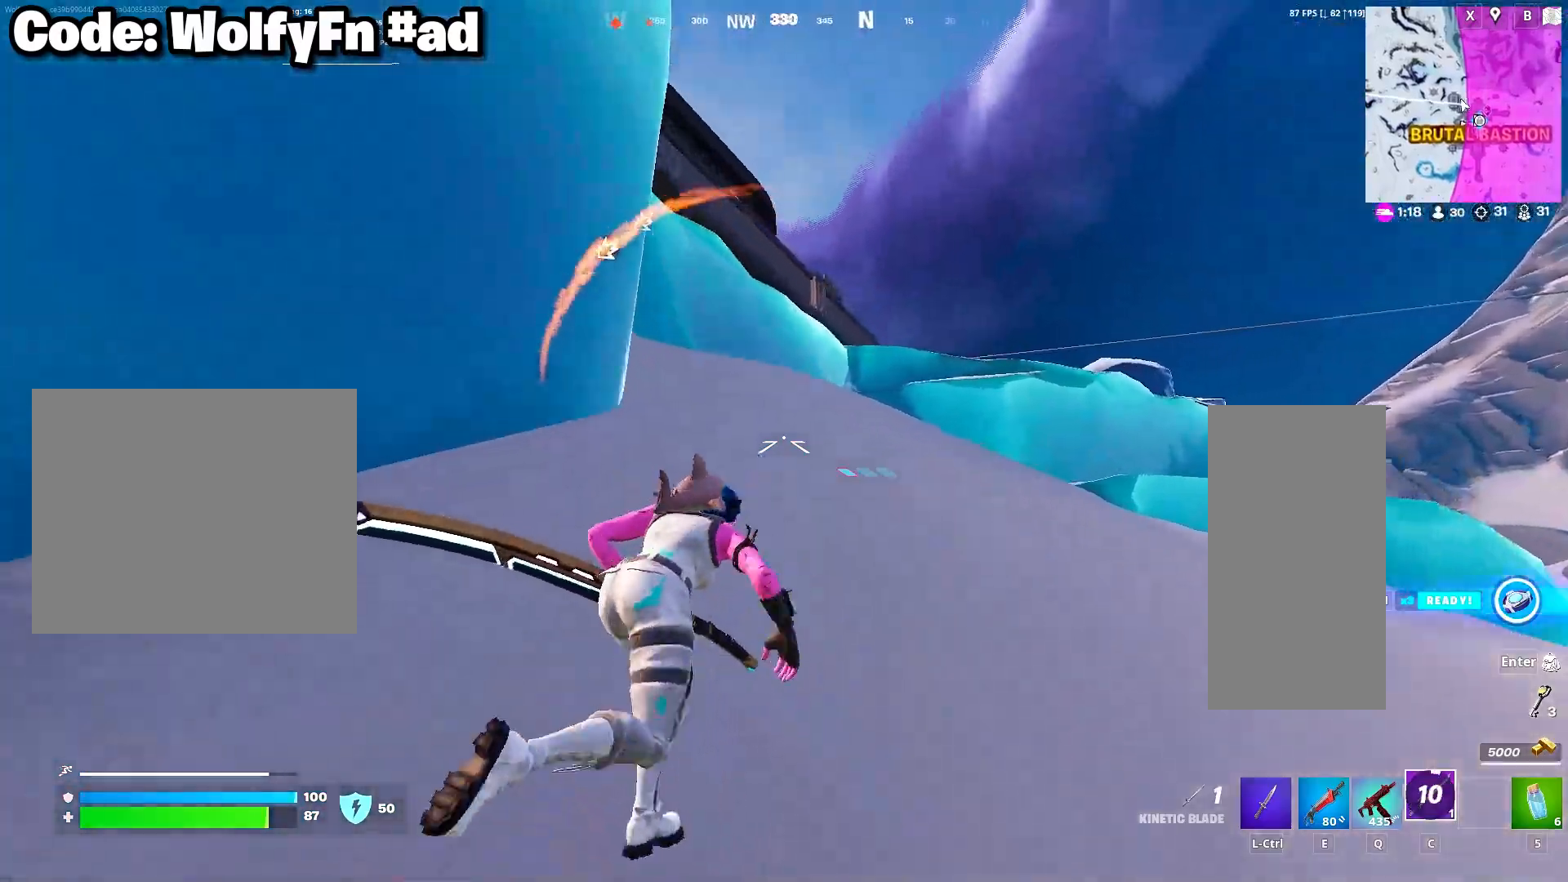
{"keys": ["d", "w"], "mouse": [], "mouse_move": "still", "events": []}
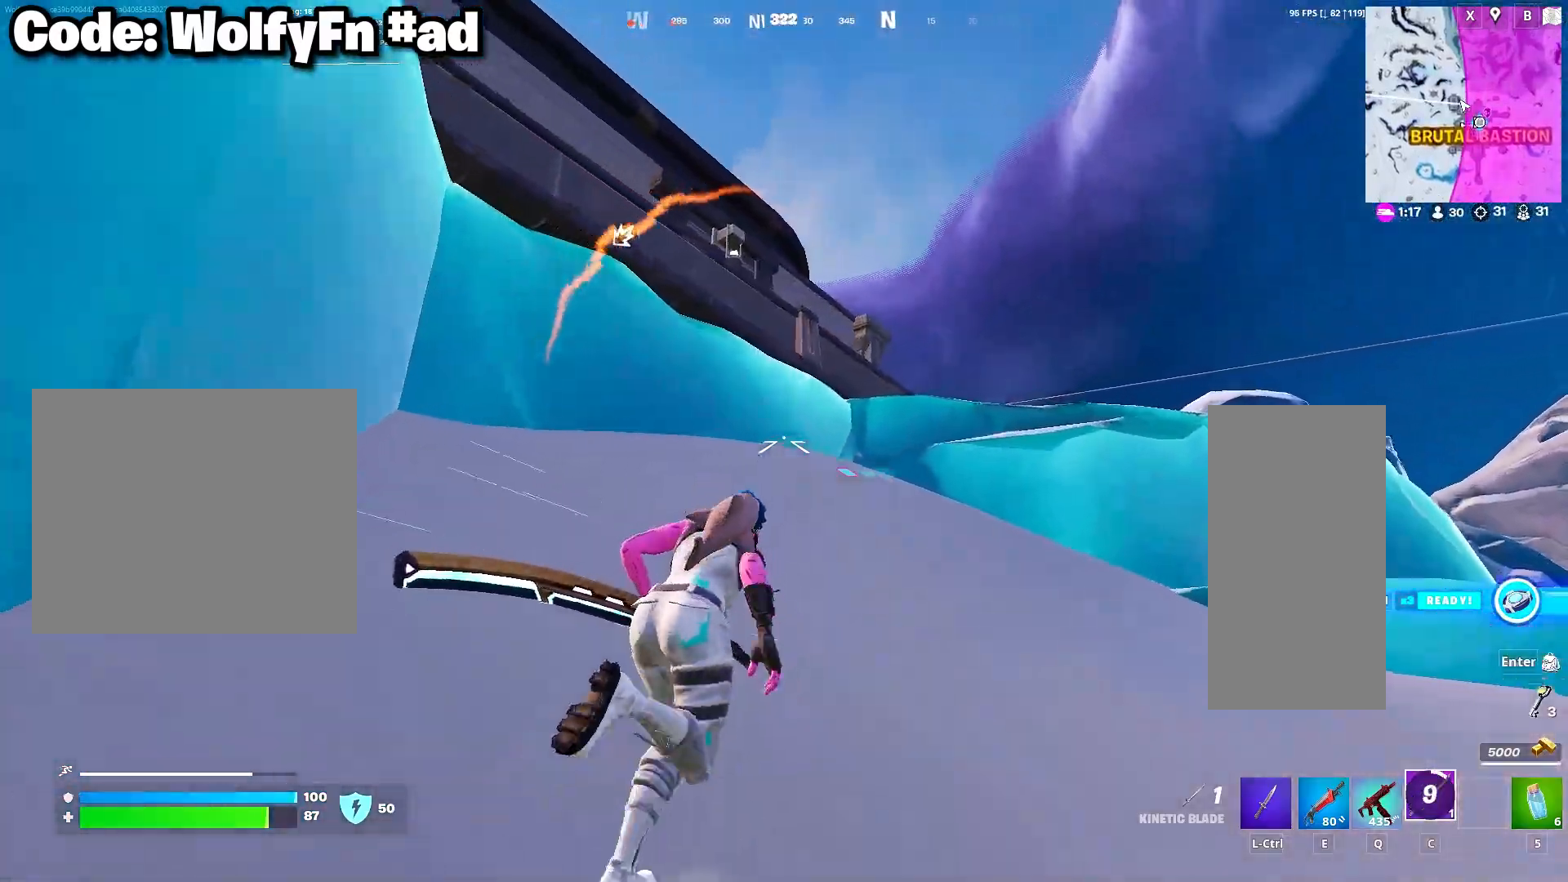
{"keys": ["d", "w"], "mouse": [], "mouse_move": "up-left", "events": [[150, "space", "down"], [250, "mouse_right", "down"], [300, "mouse_right", "up"], [300, "space", "up"], [383, "mouse_right", "down"], [483, "mouse_right", "up"]]}
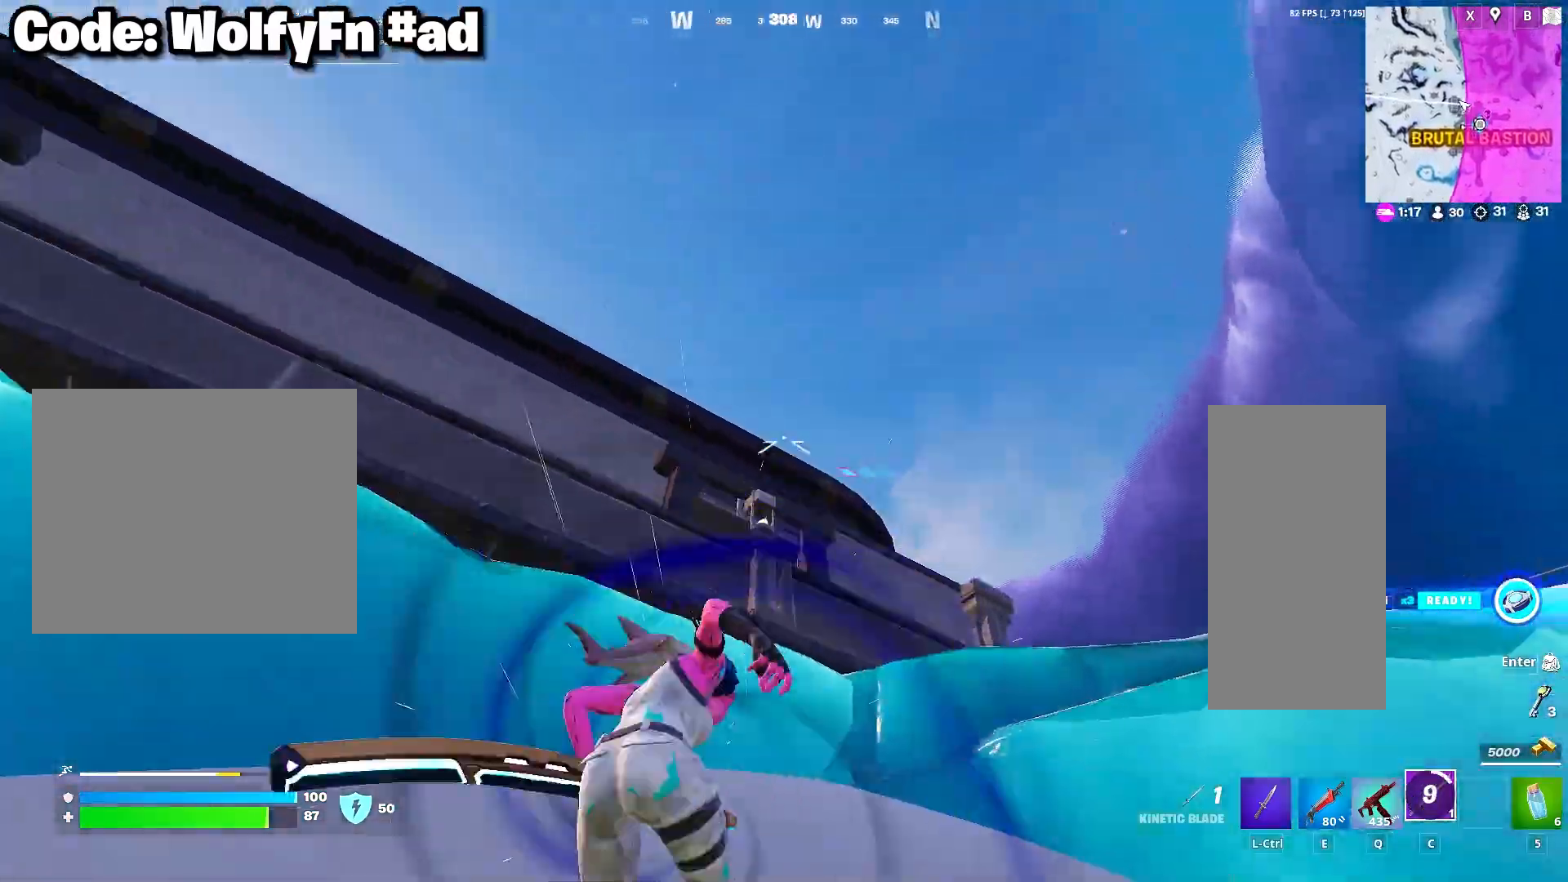
{"keys": ["a", "w"], "mouse": [], "mouse_move": "still", "events": [[67, "d", "up"], [117, "a", "down"]]}
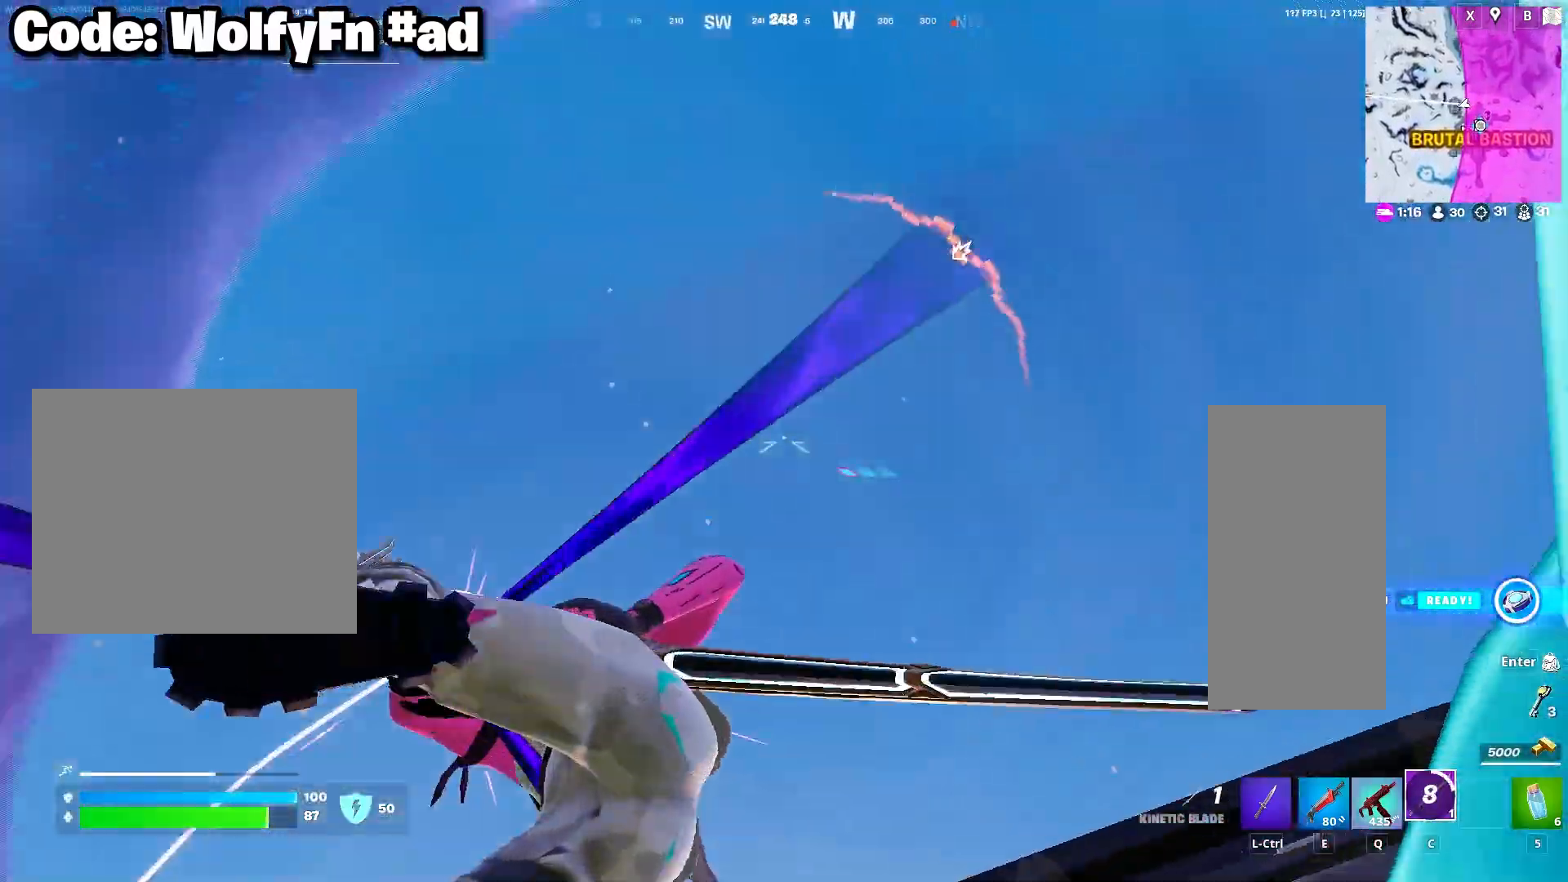
{"keys": ["w"], "mouse": [], "mouse_move": "down", "events": [[183, "a", "up"]]}
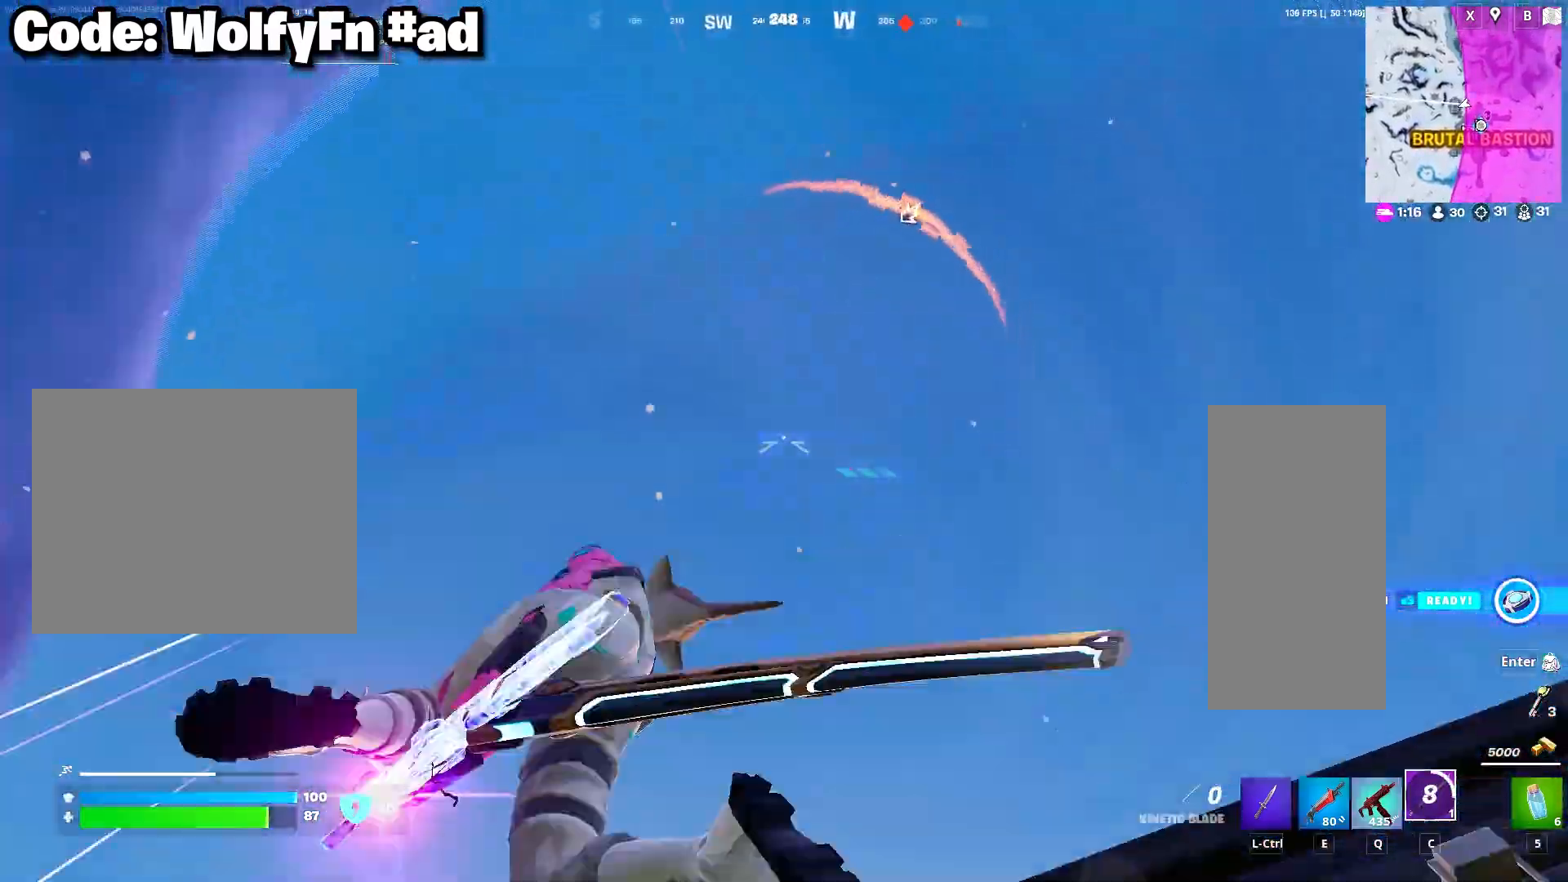
{"keys": ["a", "w"], "mouse": [], "mouse_move": "left", "events": [[17, "d", "down"], [300, "d", "up"], [383, "a", "down"], [383, "w", "up"], [433, "w", "down"]]}